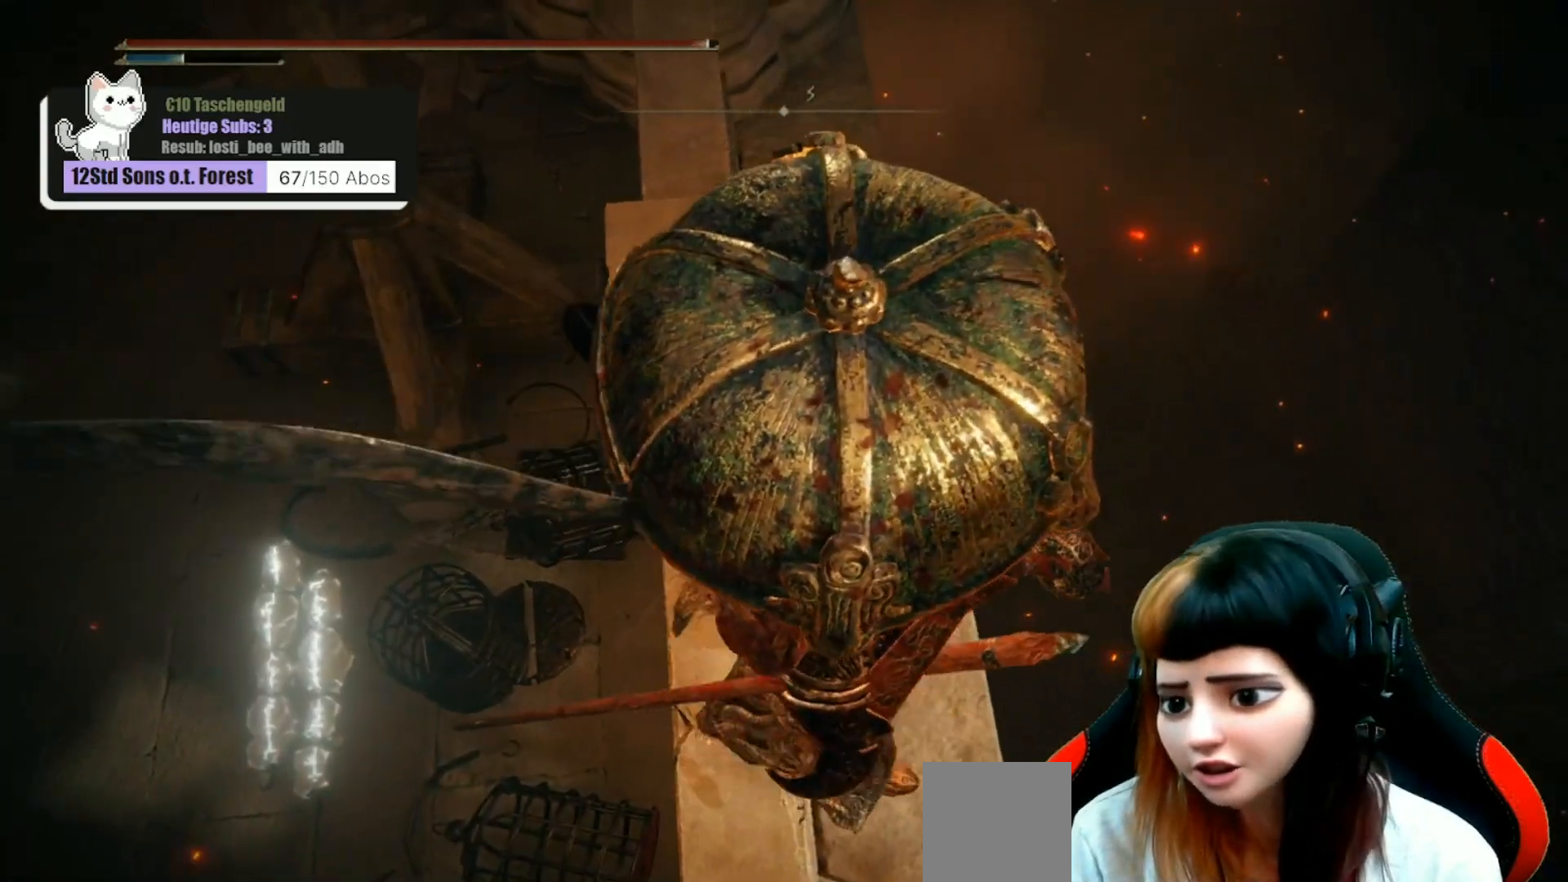
Gameplay with a controller (Xbox layout); each line is a JSON object with the inputs held at the frame after it. "events" lists button and stick changes between this image and that frame as [ms after this image, input, new state], when the widget could be followed in between. Not read: Z.
{"buttons": [], "left_stick": "center", "right_stick": "center", "events": [[33, "right_stick", "down-left"], [100, "left_stick", "right"], [267, "left_stick", "center"], [333, "right_stick", "center"]]}
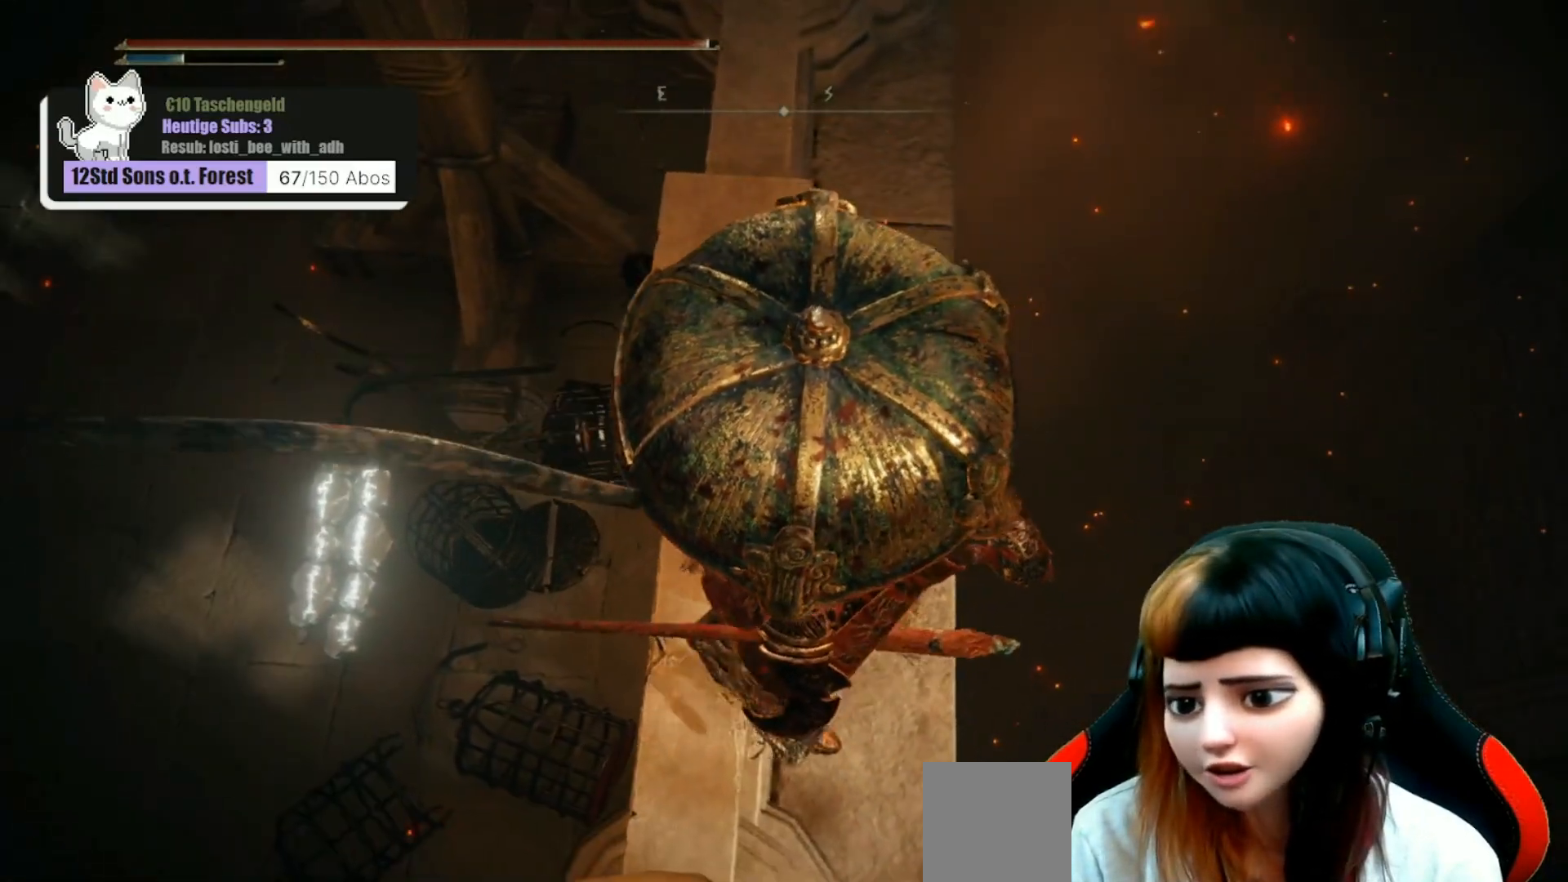
{"buttons": [], "left_stick": "center", "right_stick": "center", "events": [[33, "left_stick", "right"], [233, "left_stick", "center"]]}
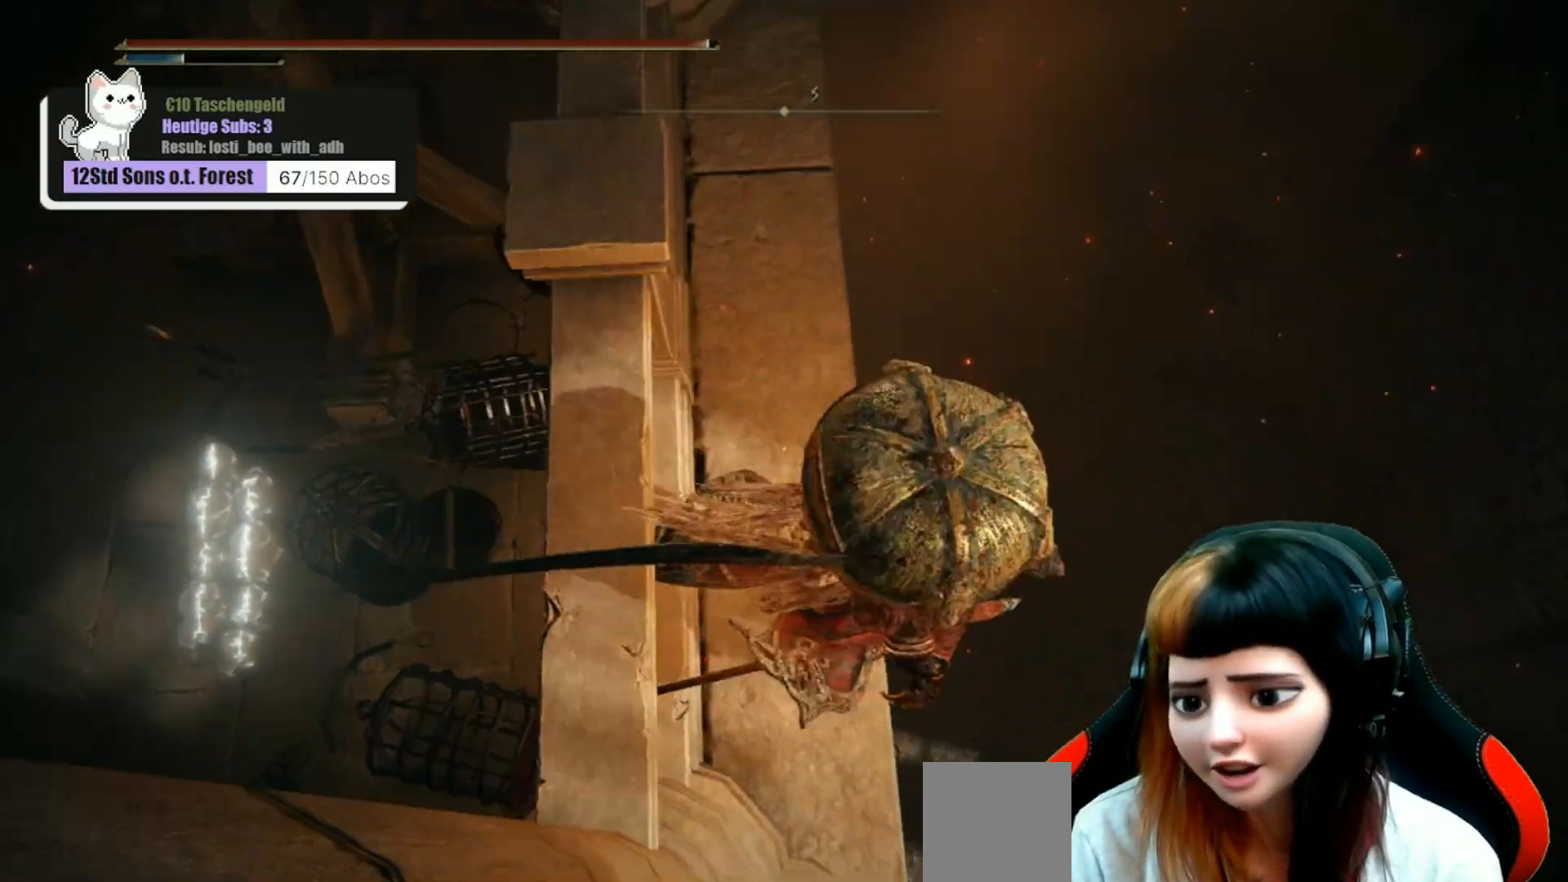
{"buttons": [], "left_stick": "center", "right_stick": "left", "events": [[233, "right_stick", "left"]]}
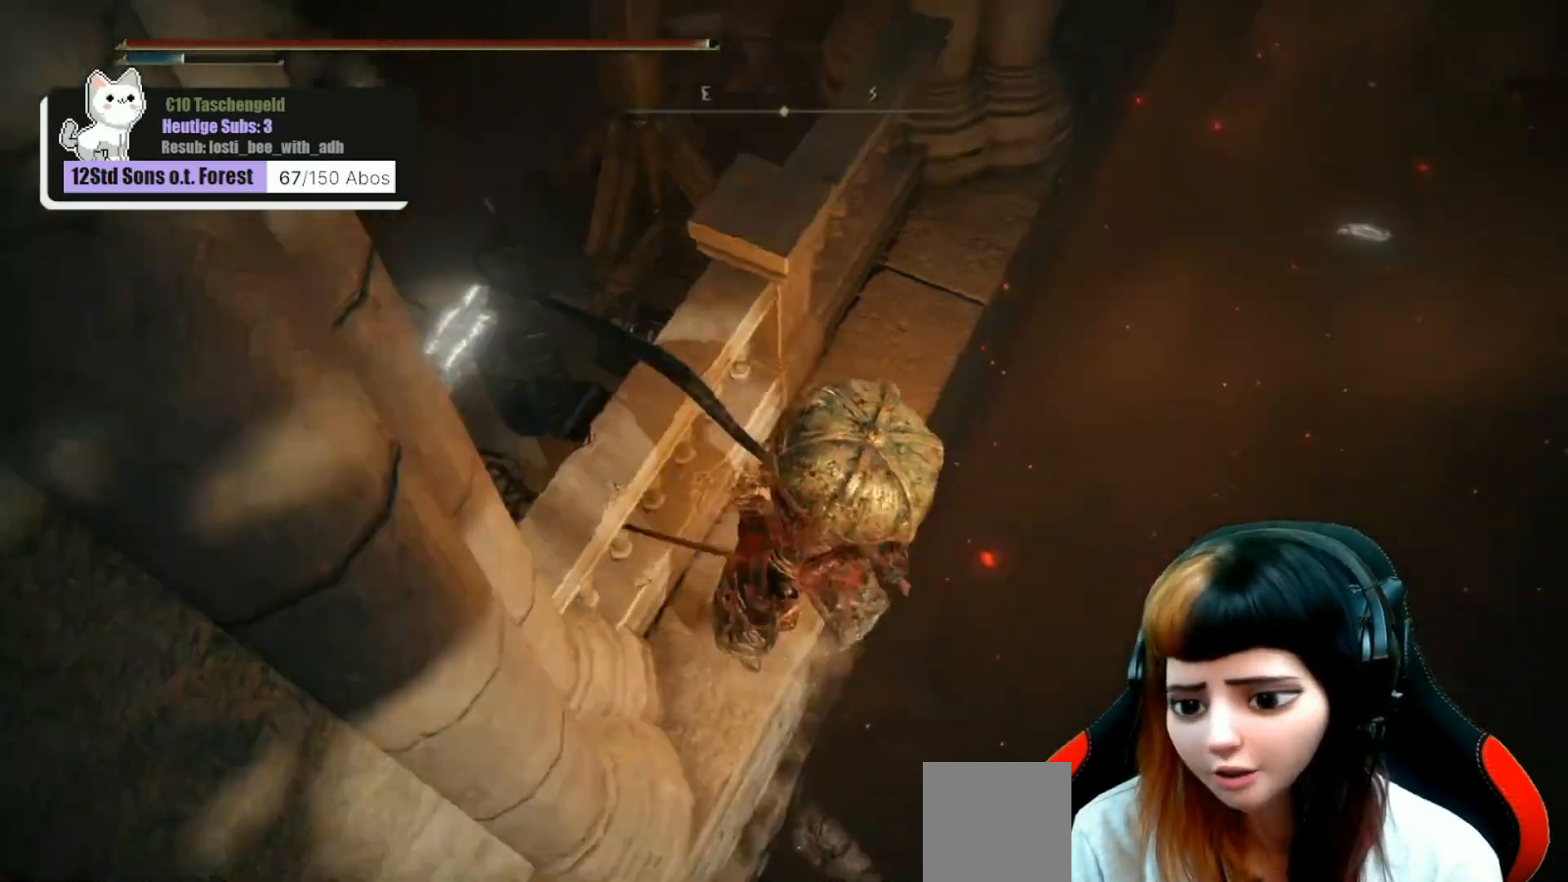
{"buttons": [], "left_stick": "center", "right_stick": "center", "events": [[67, "right_stick", "center"]]}
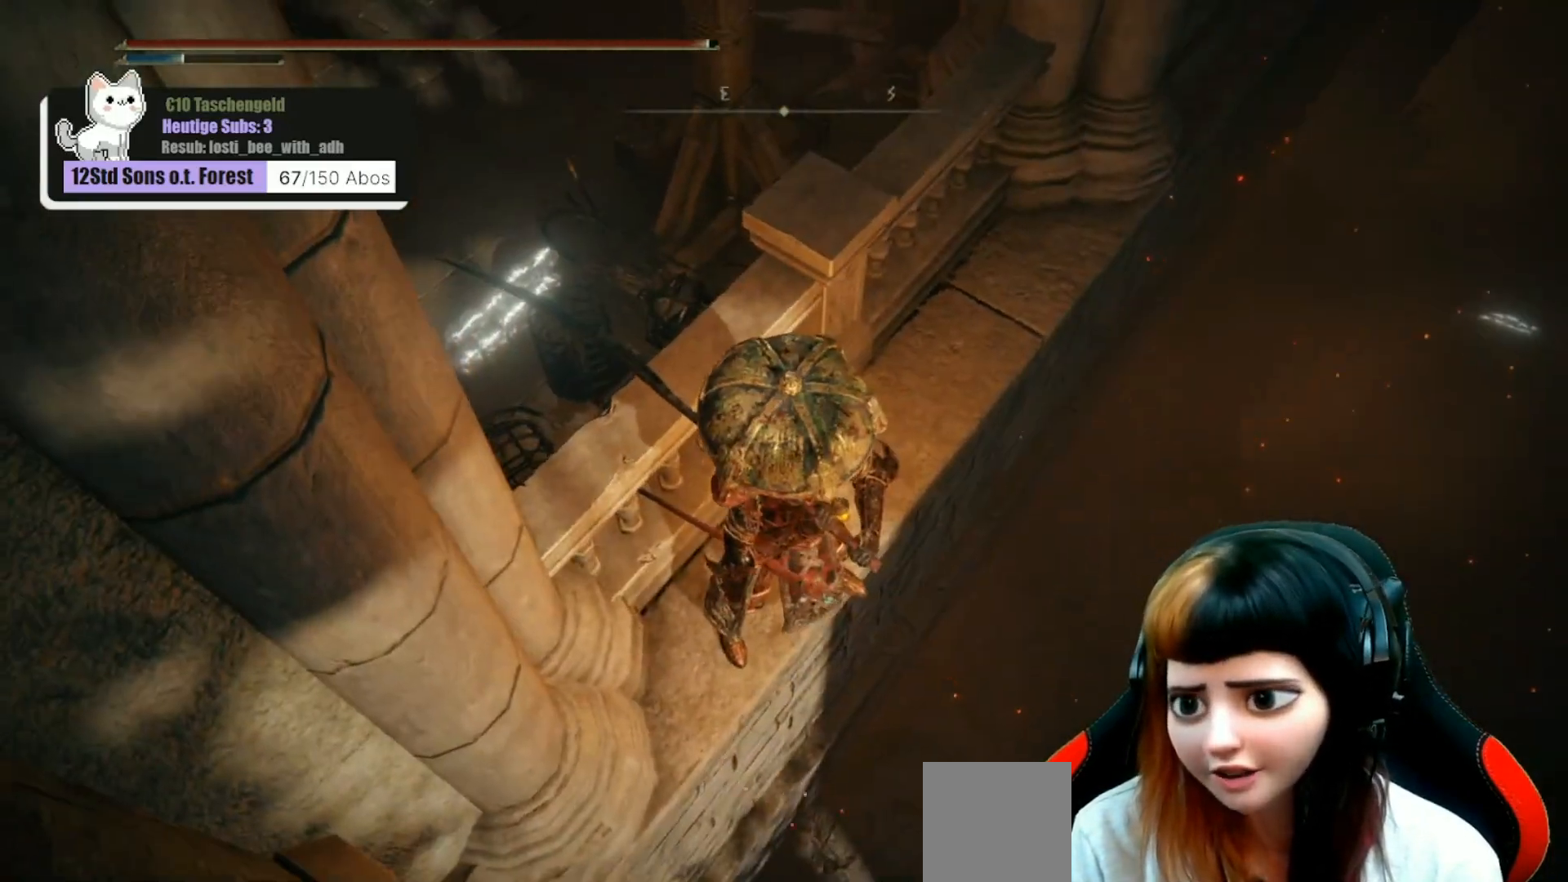
{"buttons": [], "left_stick": "center", "right_stick": "down-left", "events": [[300, "right_stick", "down-left"]]}
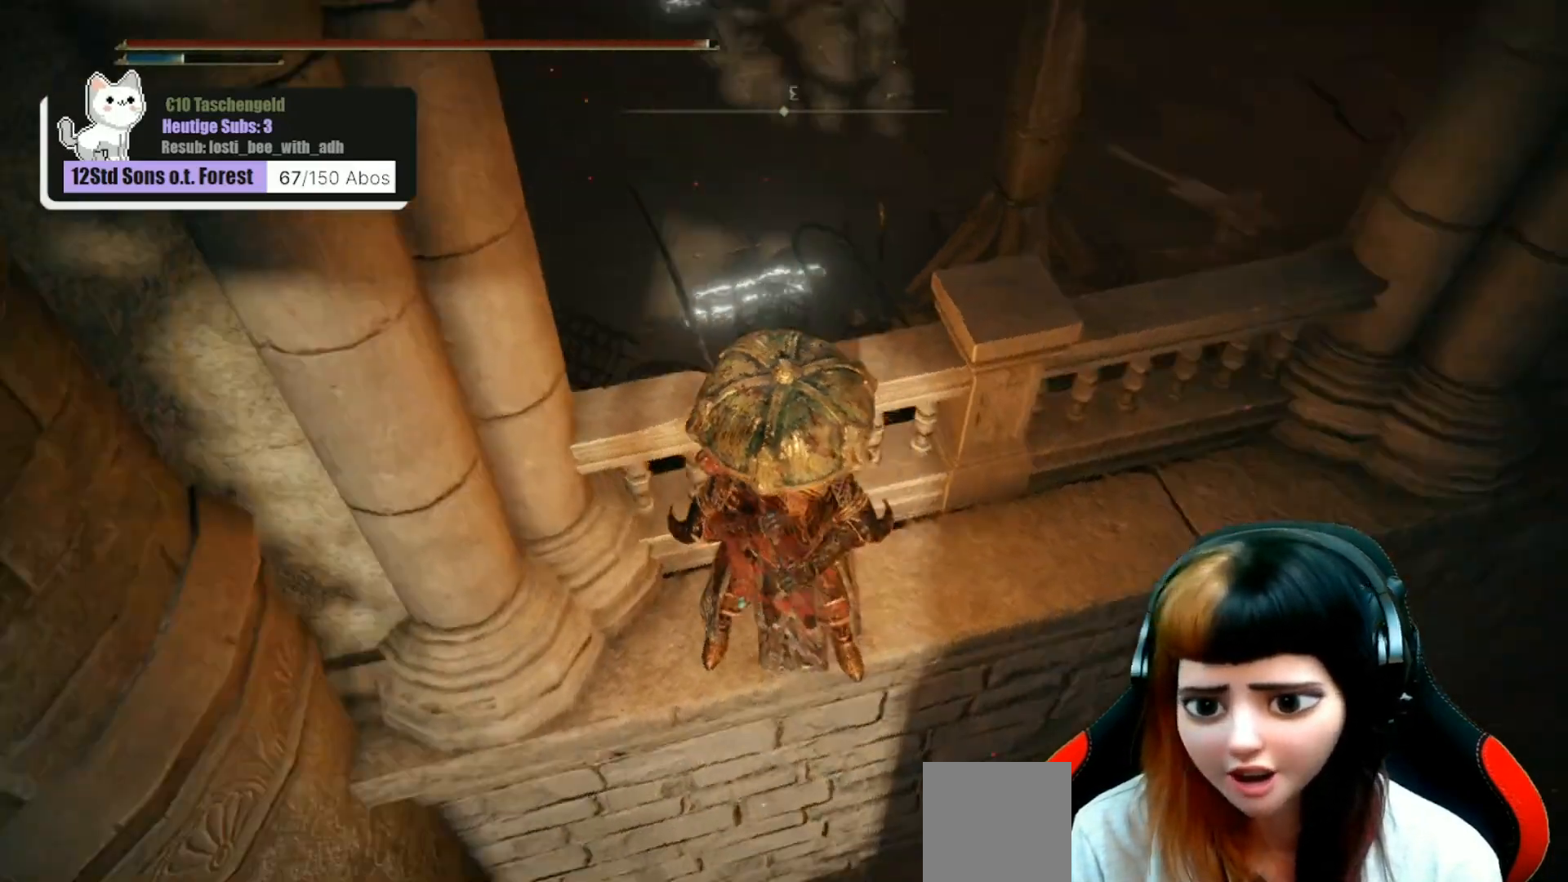
{"buttons": [], "left_stick": "center", "right_stick": "center", "events": [[500, "right_stick", "center"]]}
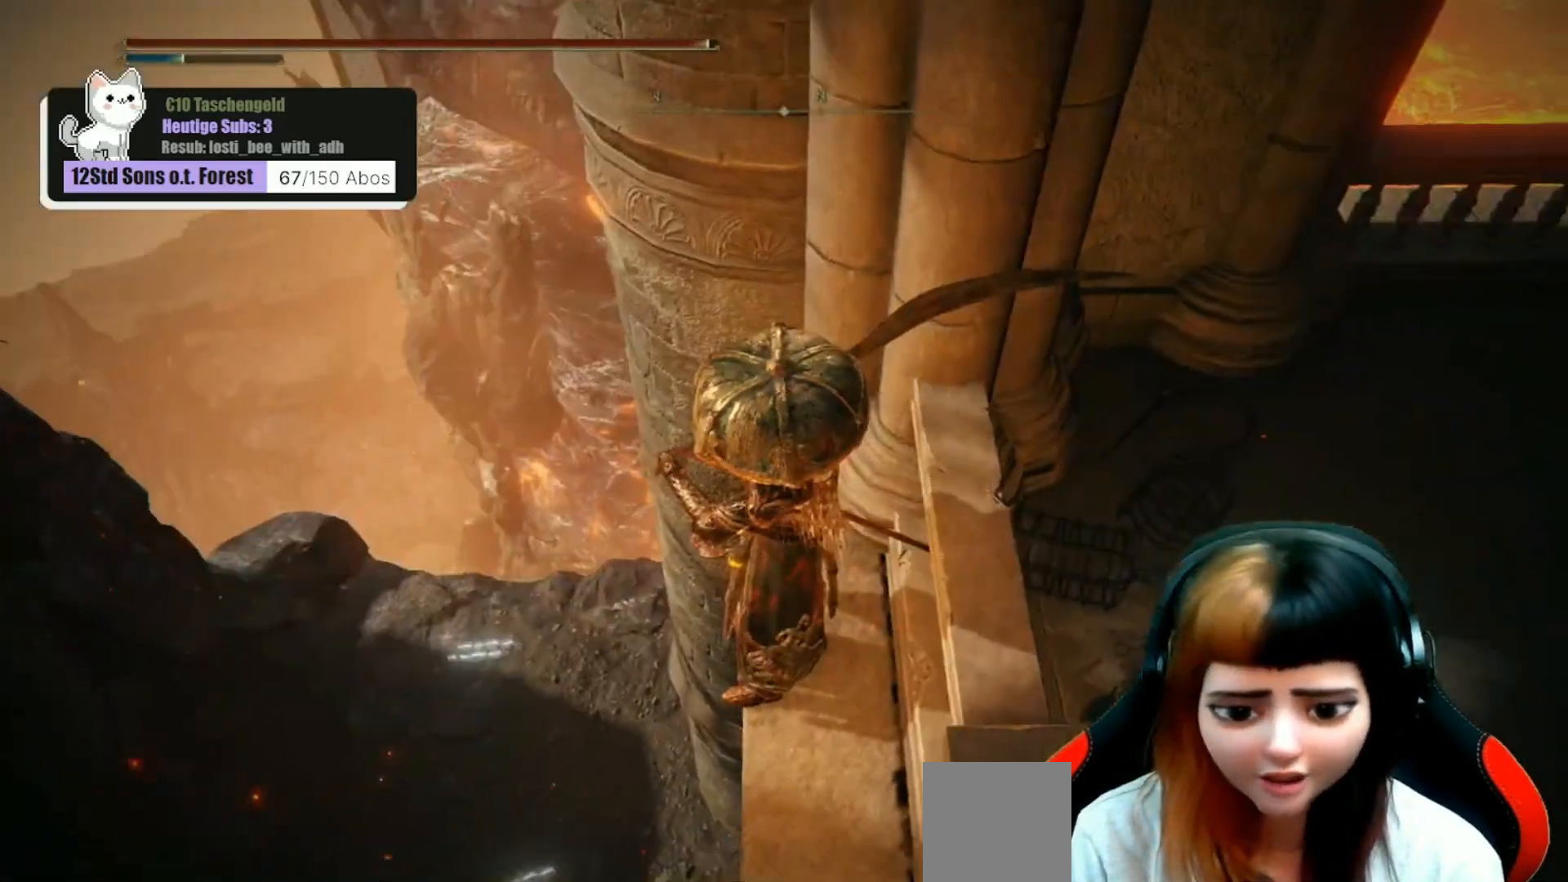
{"buttons": [], "left_stick": "up", "right_stick": "center", "events": [[100, "left_stick", "left"], [333, "left_stick", "up-left"], [467, "left_stick", "up"]]}
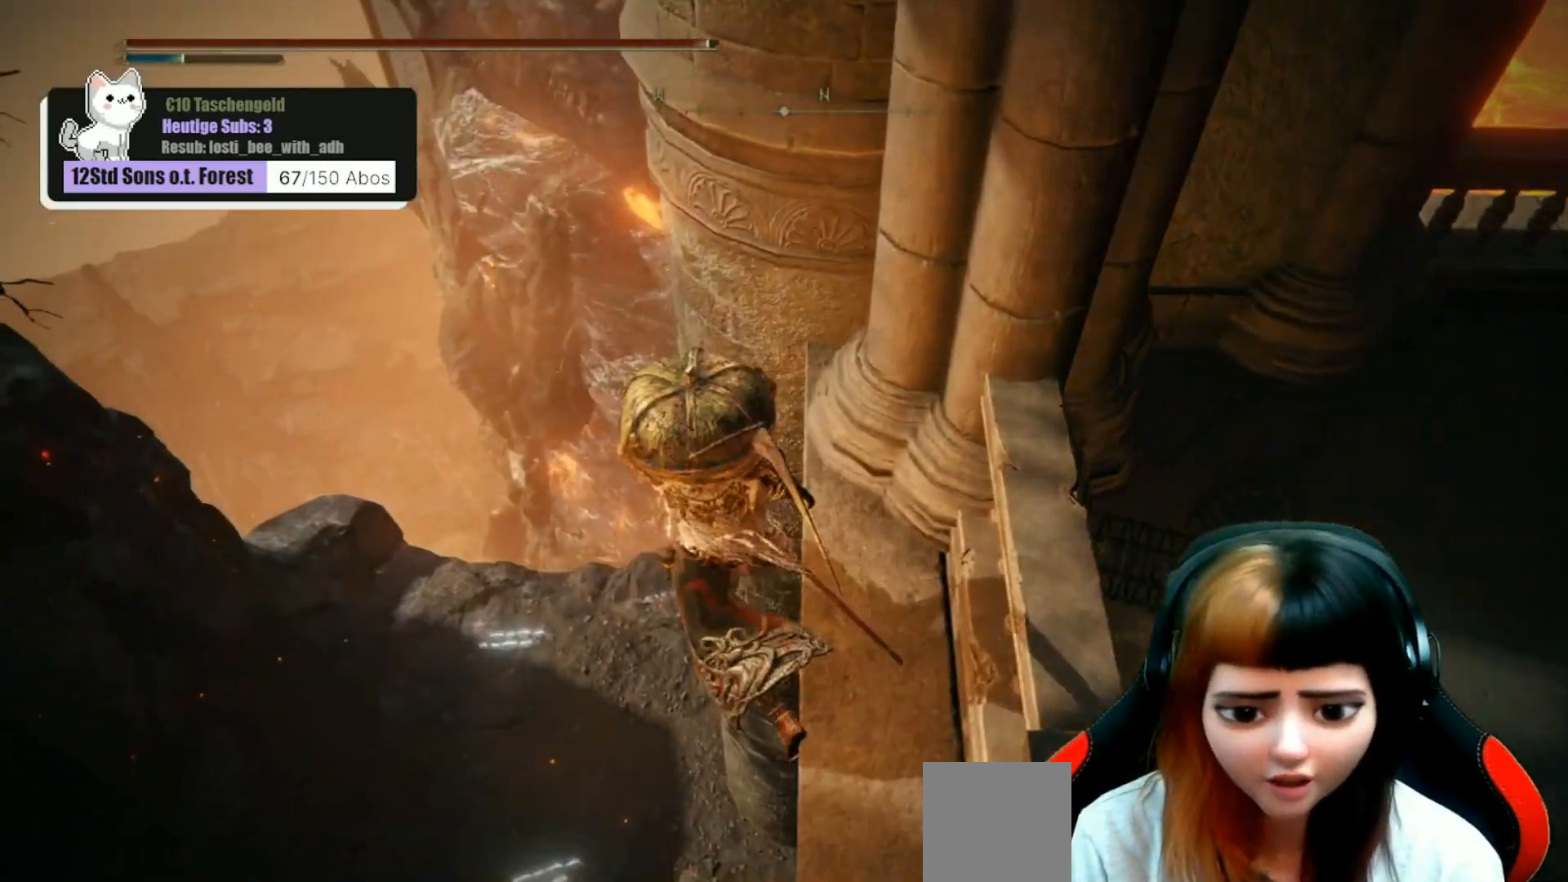
{"buttons": [], "left_stick": "up", "right_stick": "center", "events": []}
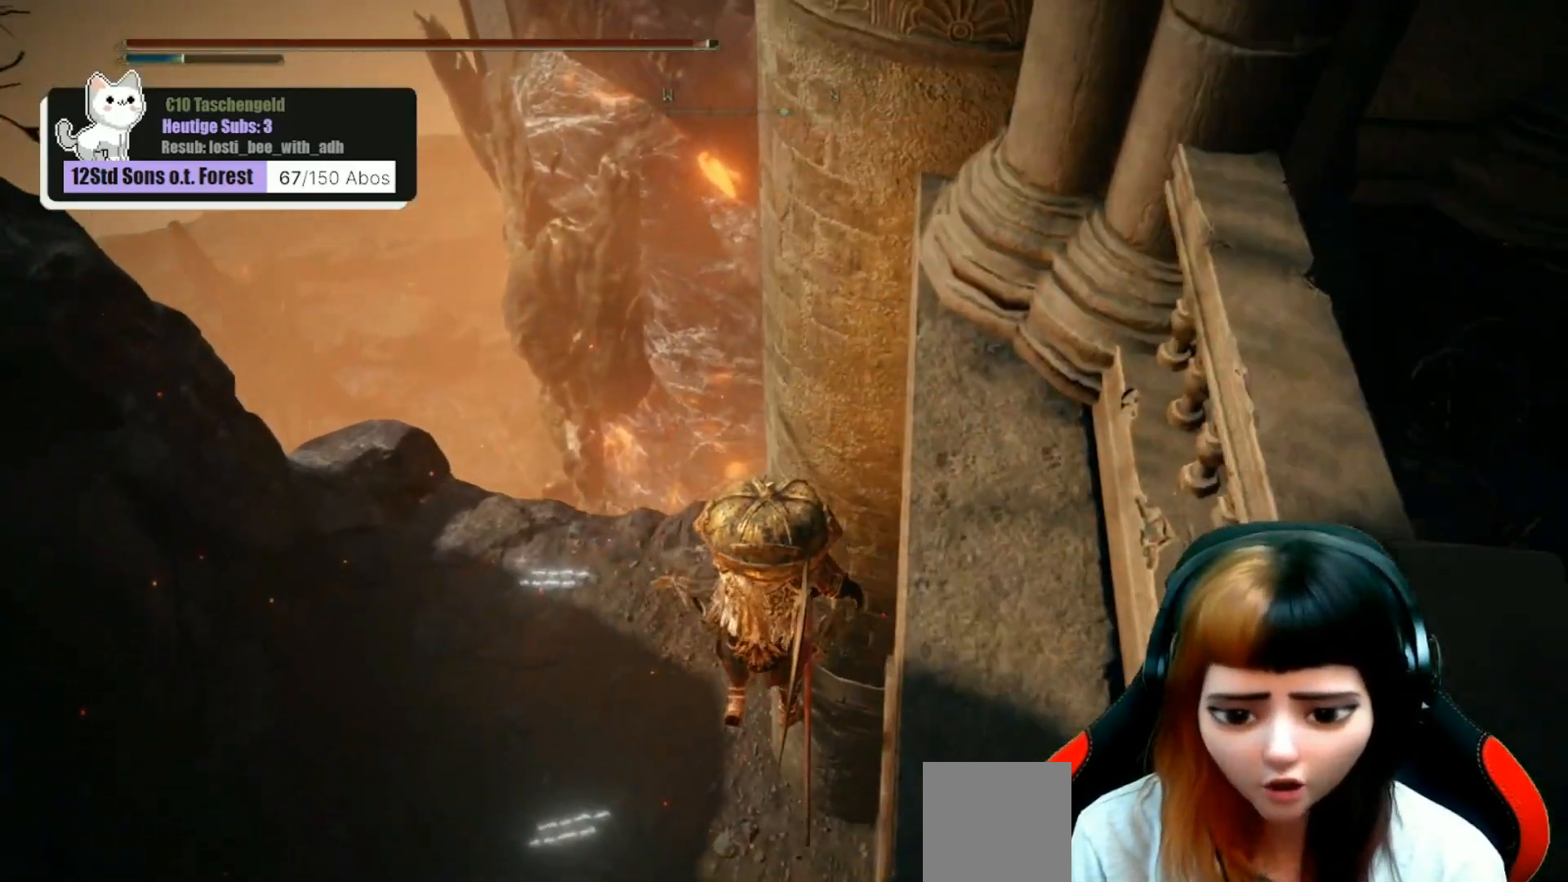
{"buttons": [], "left_stick": "center", "right_stick": "center", "events": [[333, "left_stick", "center"]]}
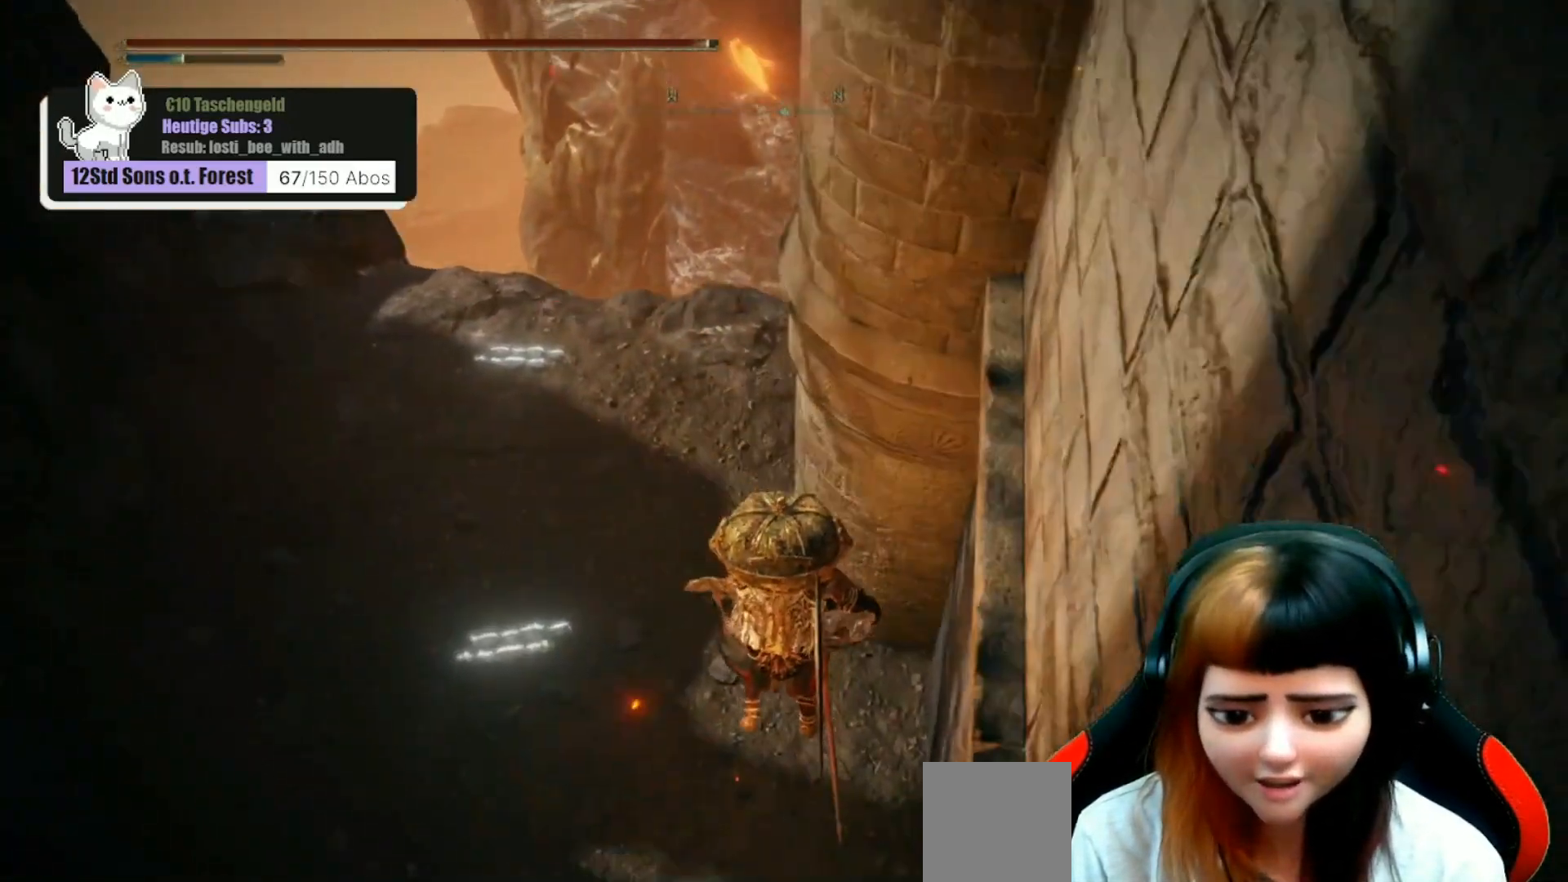
{"buttons": [], "left_stick": "center", "right_stick": "up-left", "events": [[33, "right_stick", "up-left"]]}
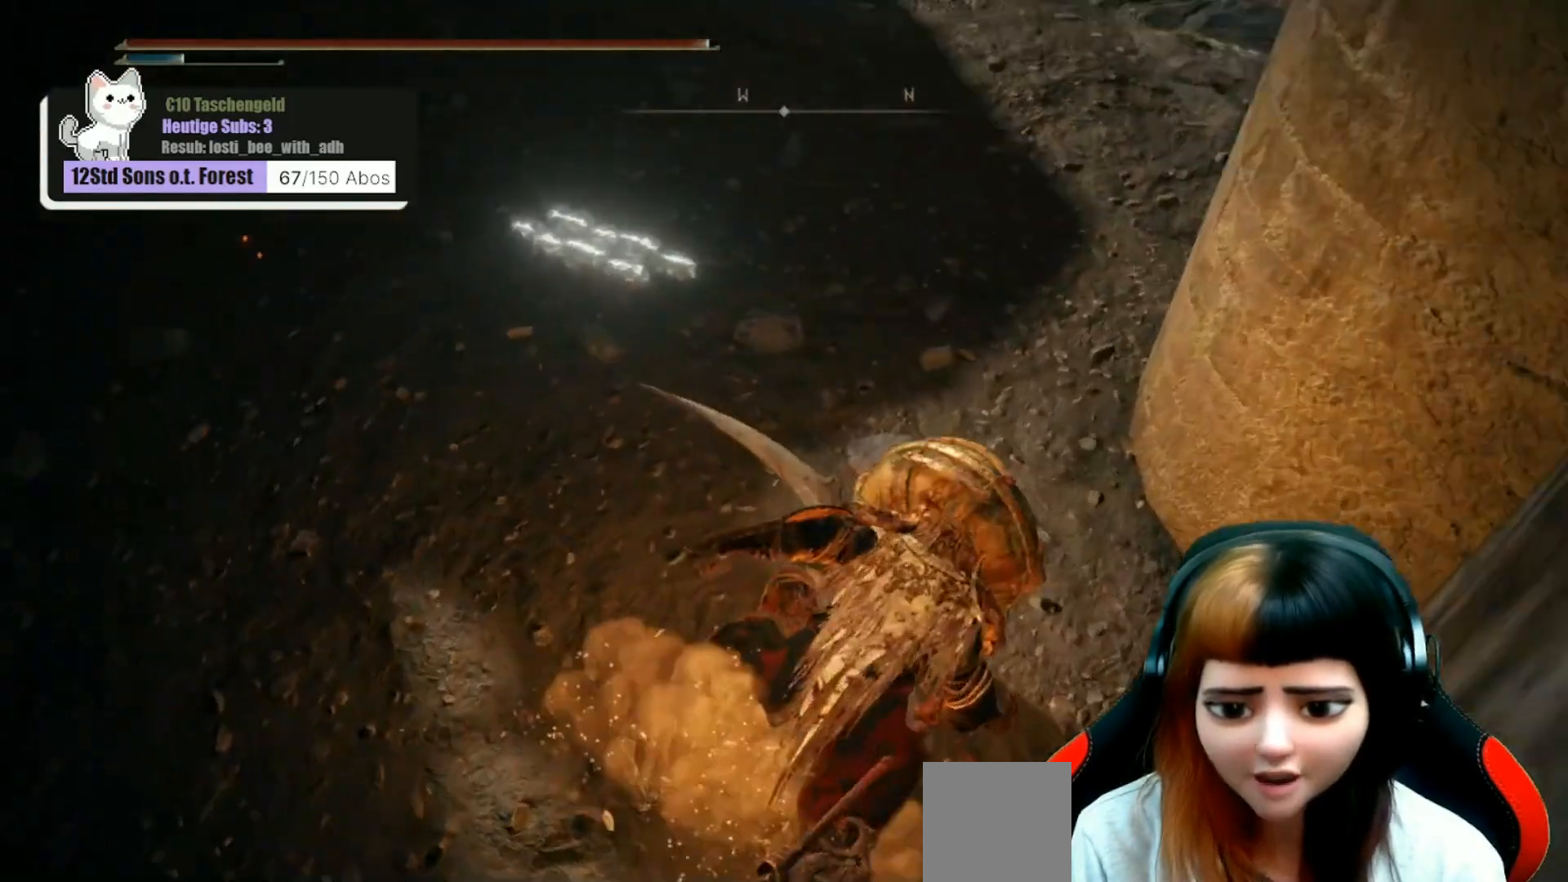
{"buttons": [], "left_stick": "center", "right_stick": "center", "events": [[333, "right_stick", "center"]]}
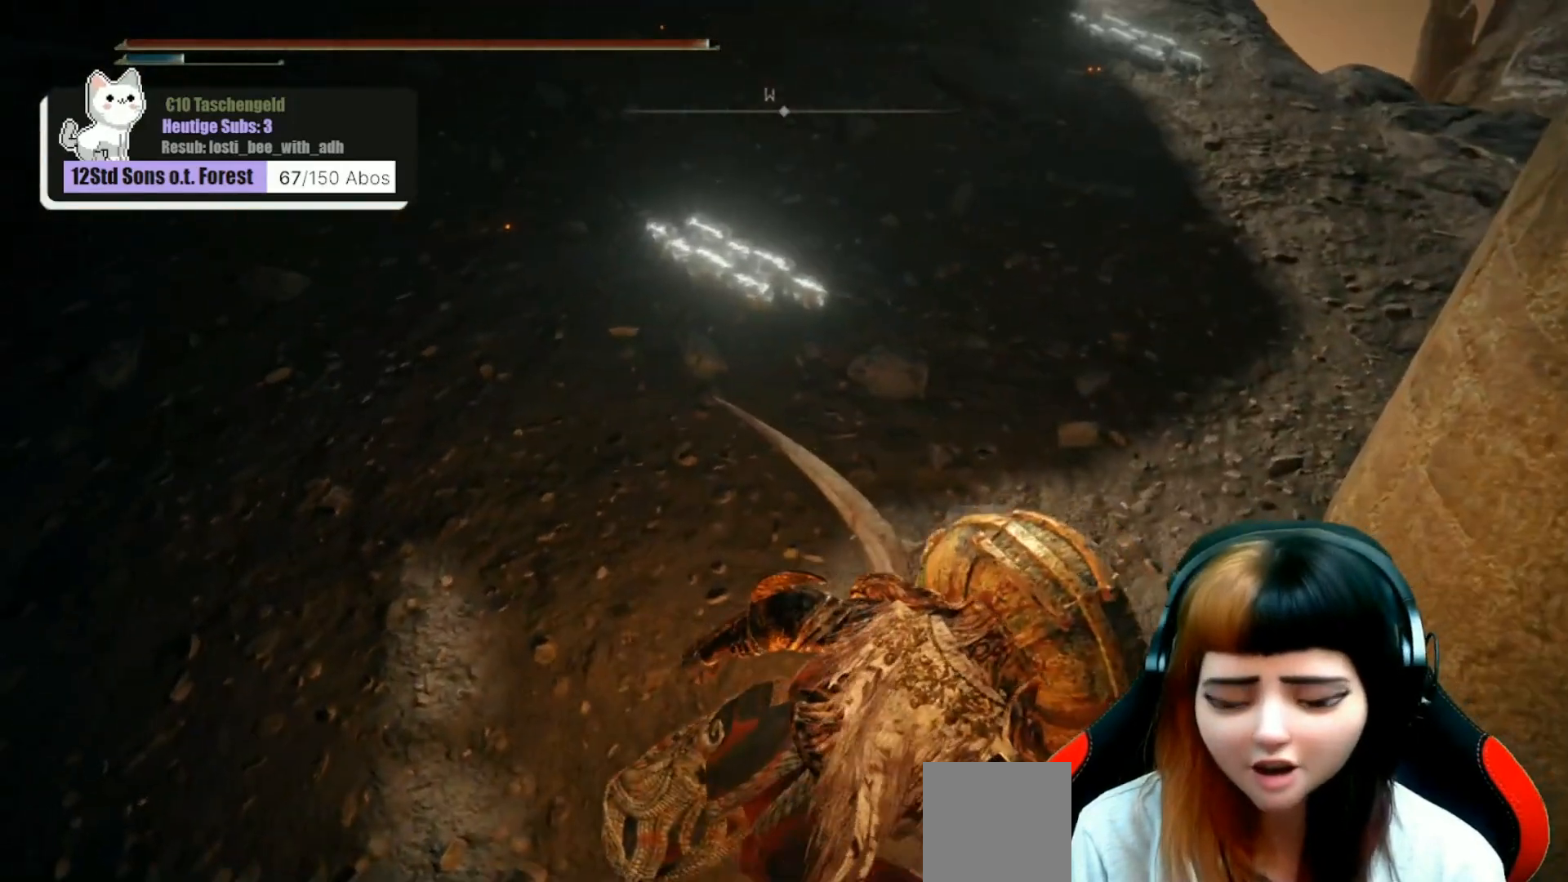
{"buttons": [], "left_stick": "center", "right_stick": "center", "events": []}
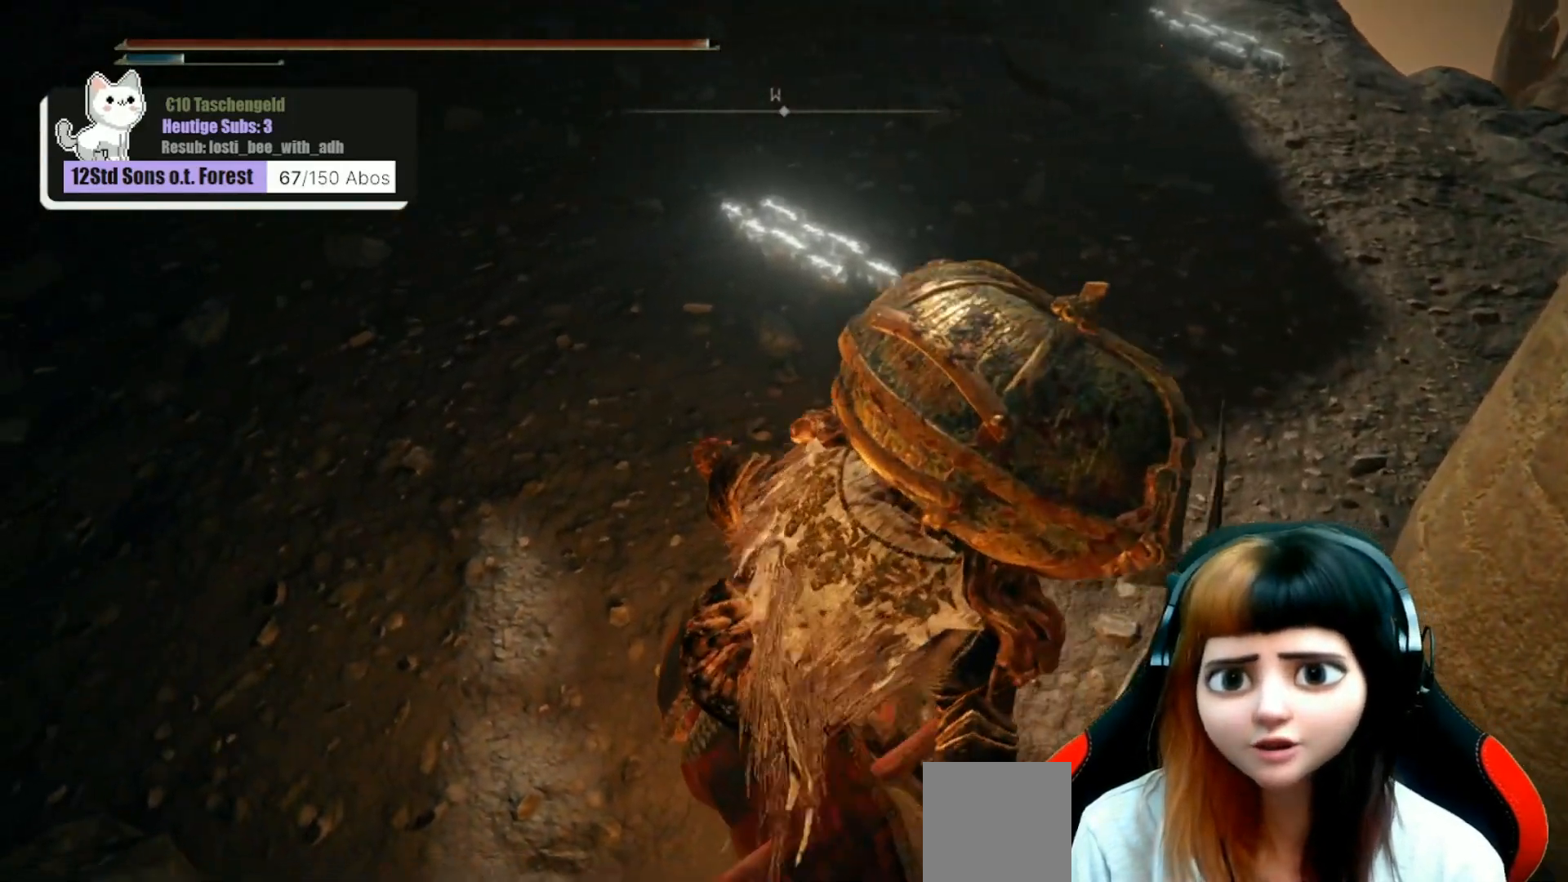
{"buttons": [], "left_stick": "up-right", "right_stick": "up-left", "events": [[433, "left_stick", "up-right"], [500, "right_stick", "up-left"]]}
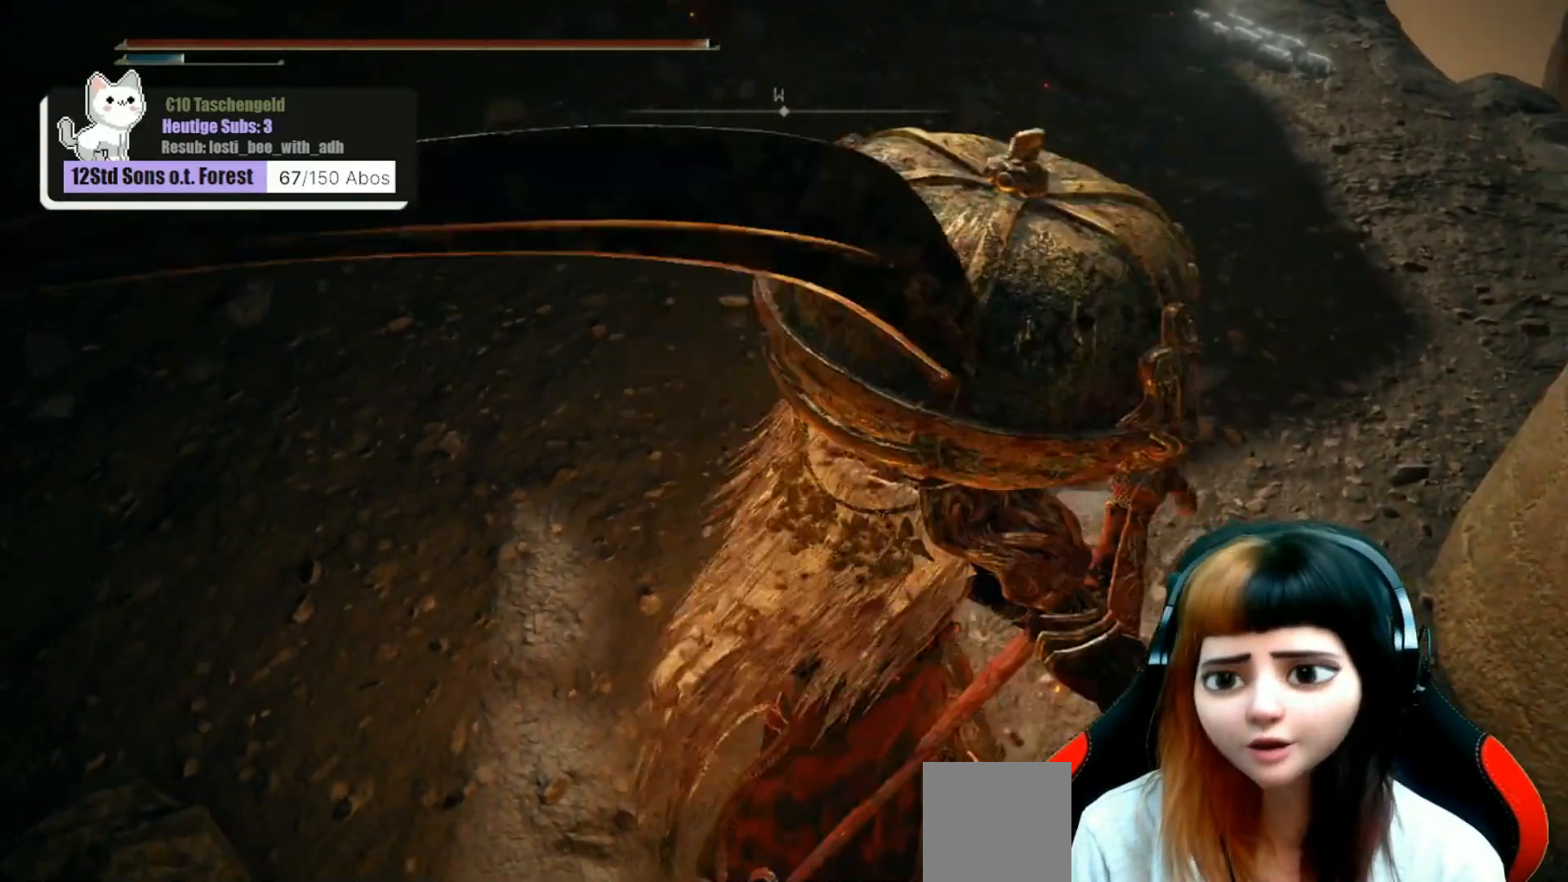
{"buttons": [], "left_stick": "up", "right_stick": "left", "events": [[200, "left_stick", "up"], [333, "right_stick", "left"]]}
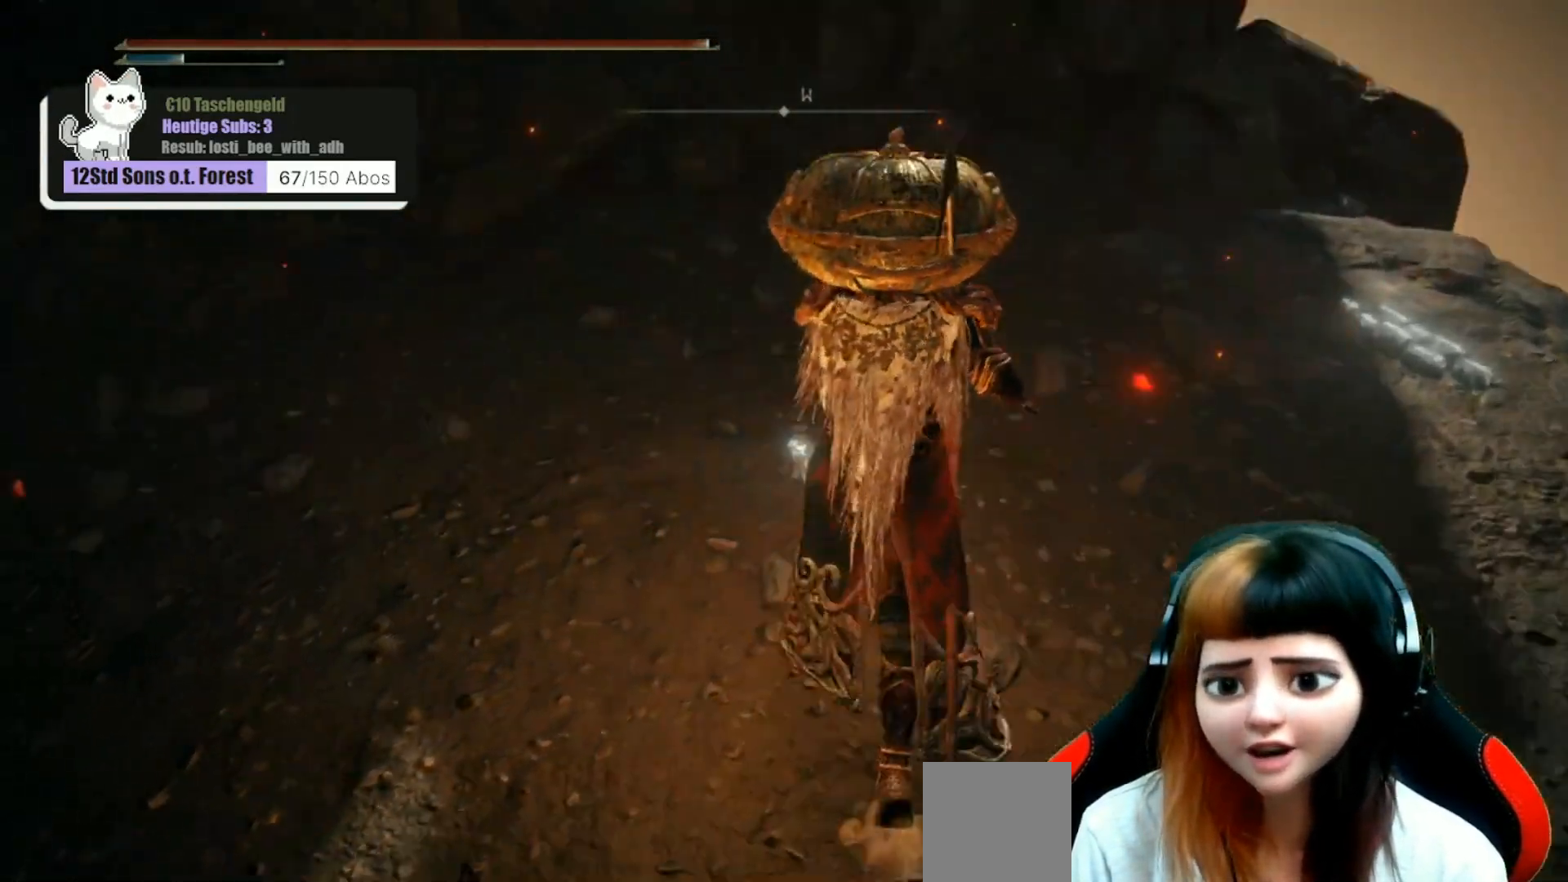
{"buttons": ["Y"], "left_stick": "center", "right_stick": "center", "events": [[100, "left_stick", "center"], [333, "right_stick", "center"], [467, "Y", "down"]]}
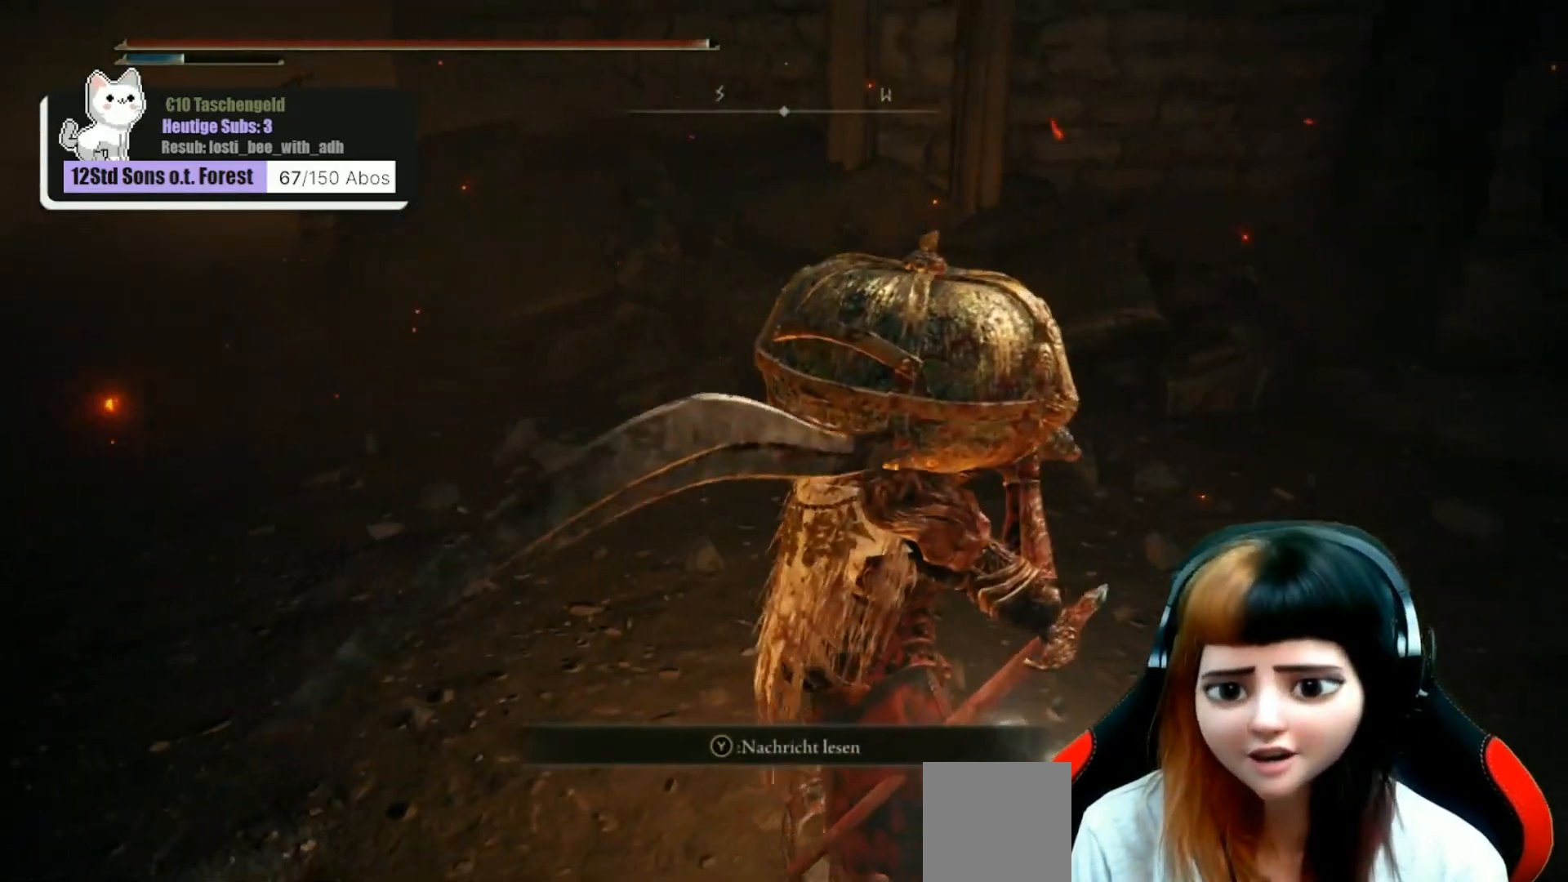
{"buttons": [], "left_stick": "center", "right_stick": "center", "events": [[67, "Y", "up"]]}
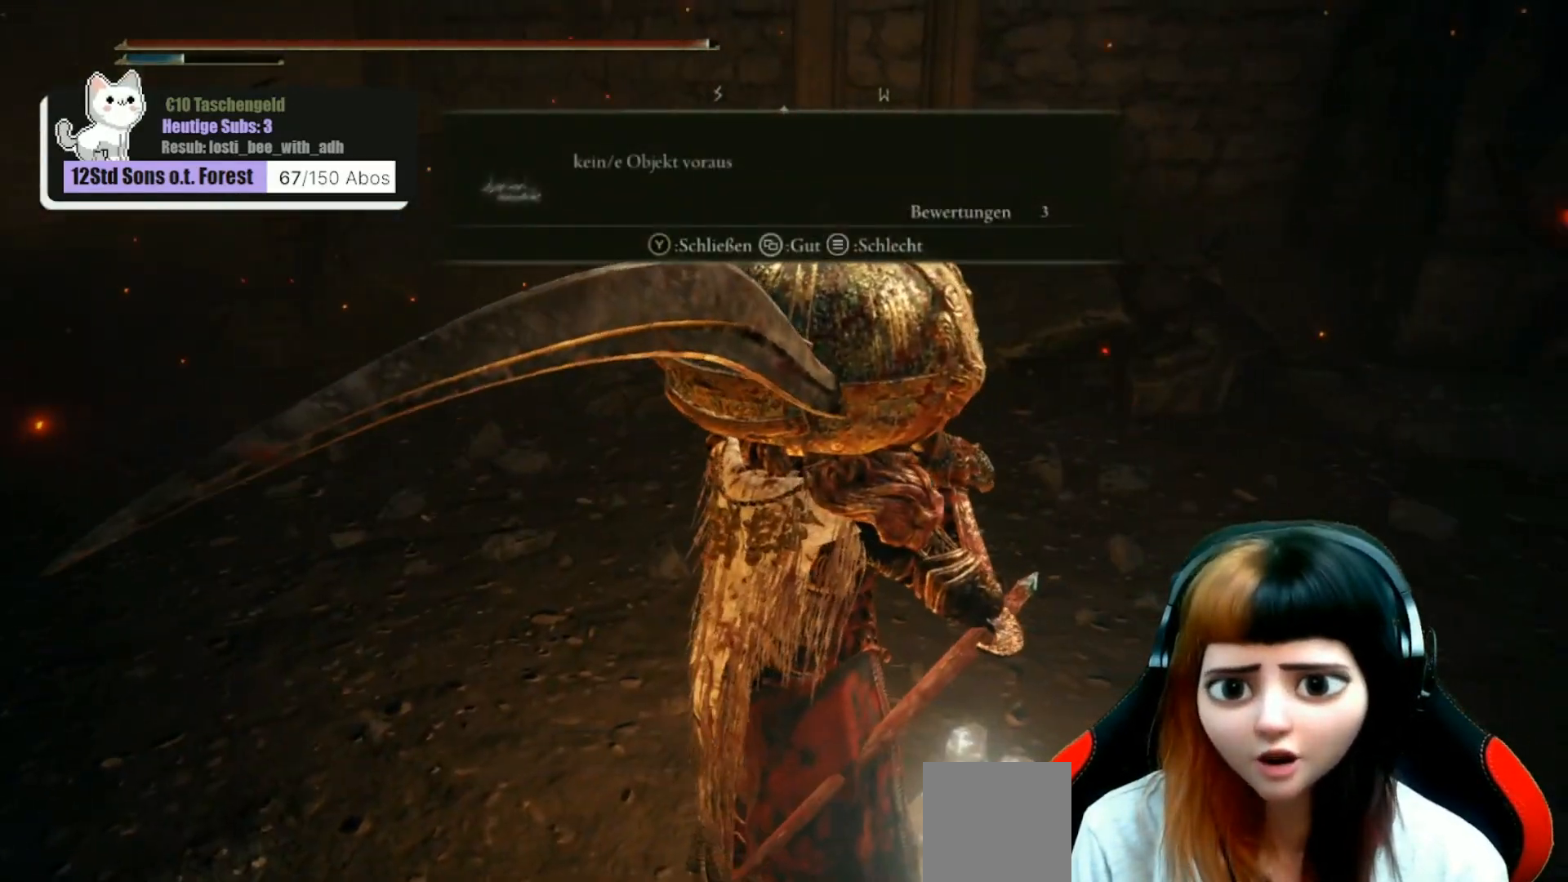
{"buttons": [], "left_stick": "center", "right_stick": "left", "events": [[200, "Y", "down"], [300, "Y", "up"], [467, "right_stick", "left"]]}
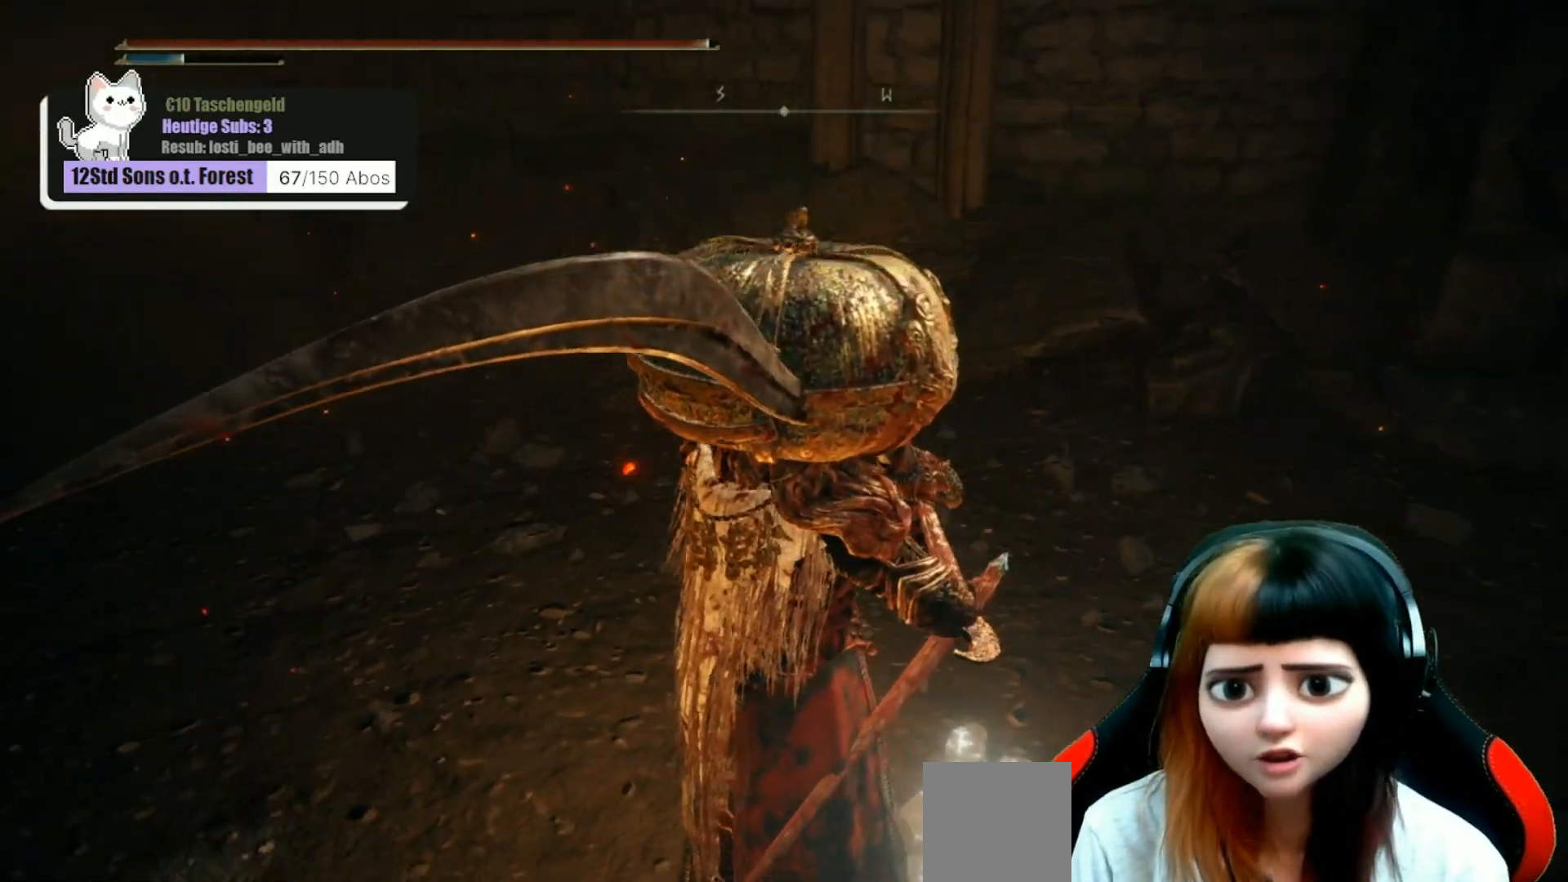
{"buttons": [], "left_stick": "center", "right_stick": "center", "events": [[267, "right_stick", "center"]]}
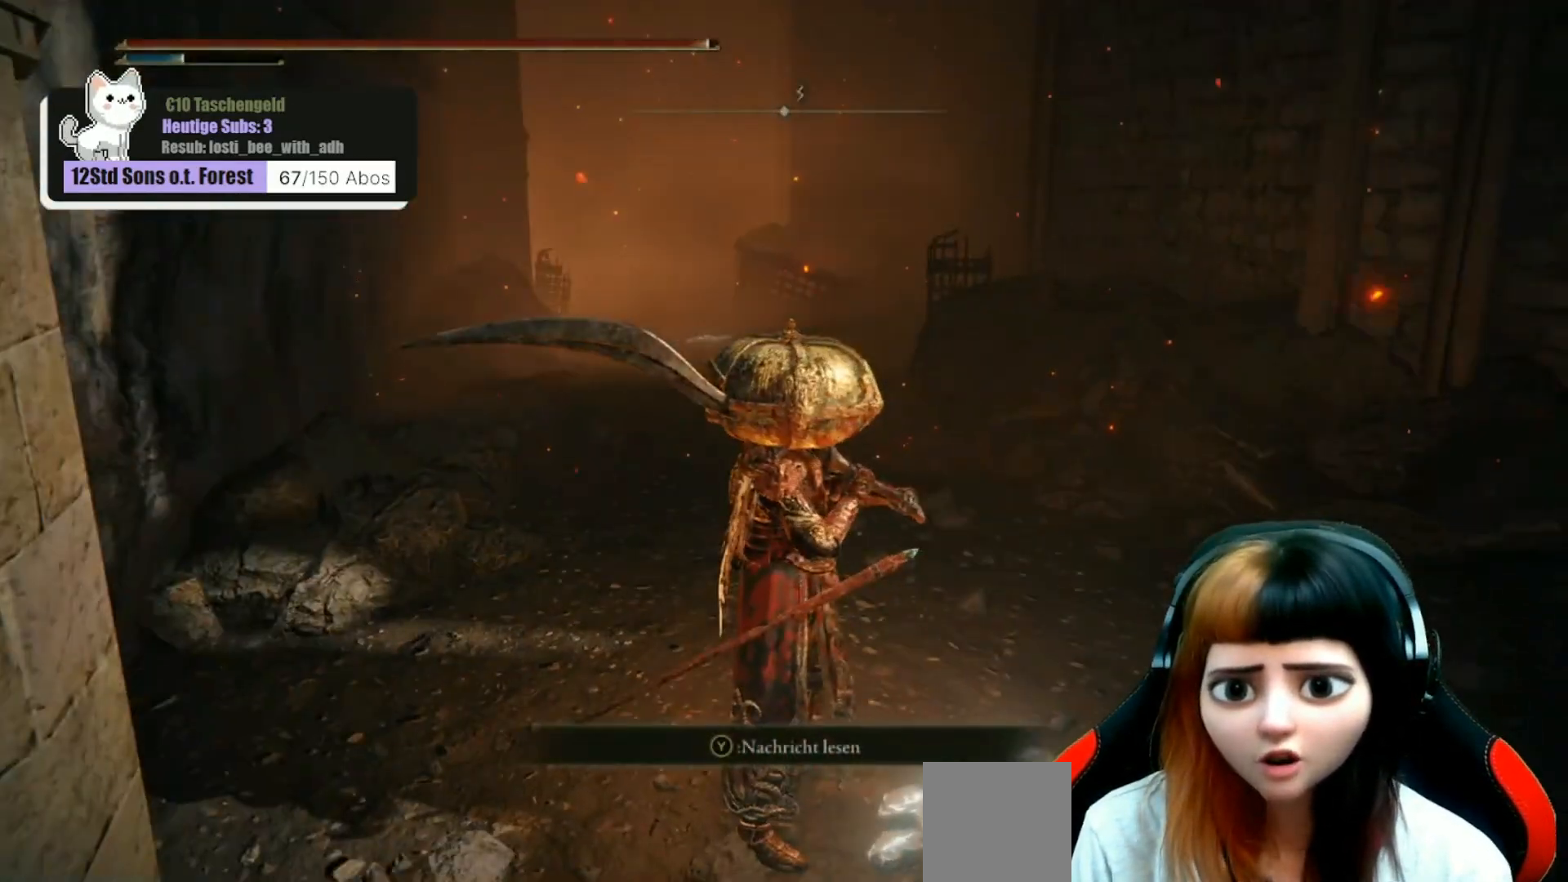
{"buttons": [], "left_stick": "right", "right_stick": "right", "events": [[100, "left_stick", "down-right"], [167, "right_stick", "right"], [433, "left_stick", "right"]]}
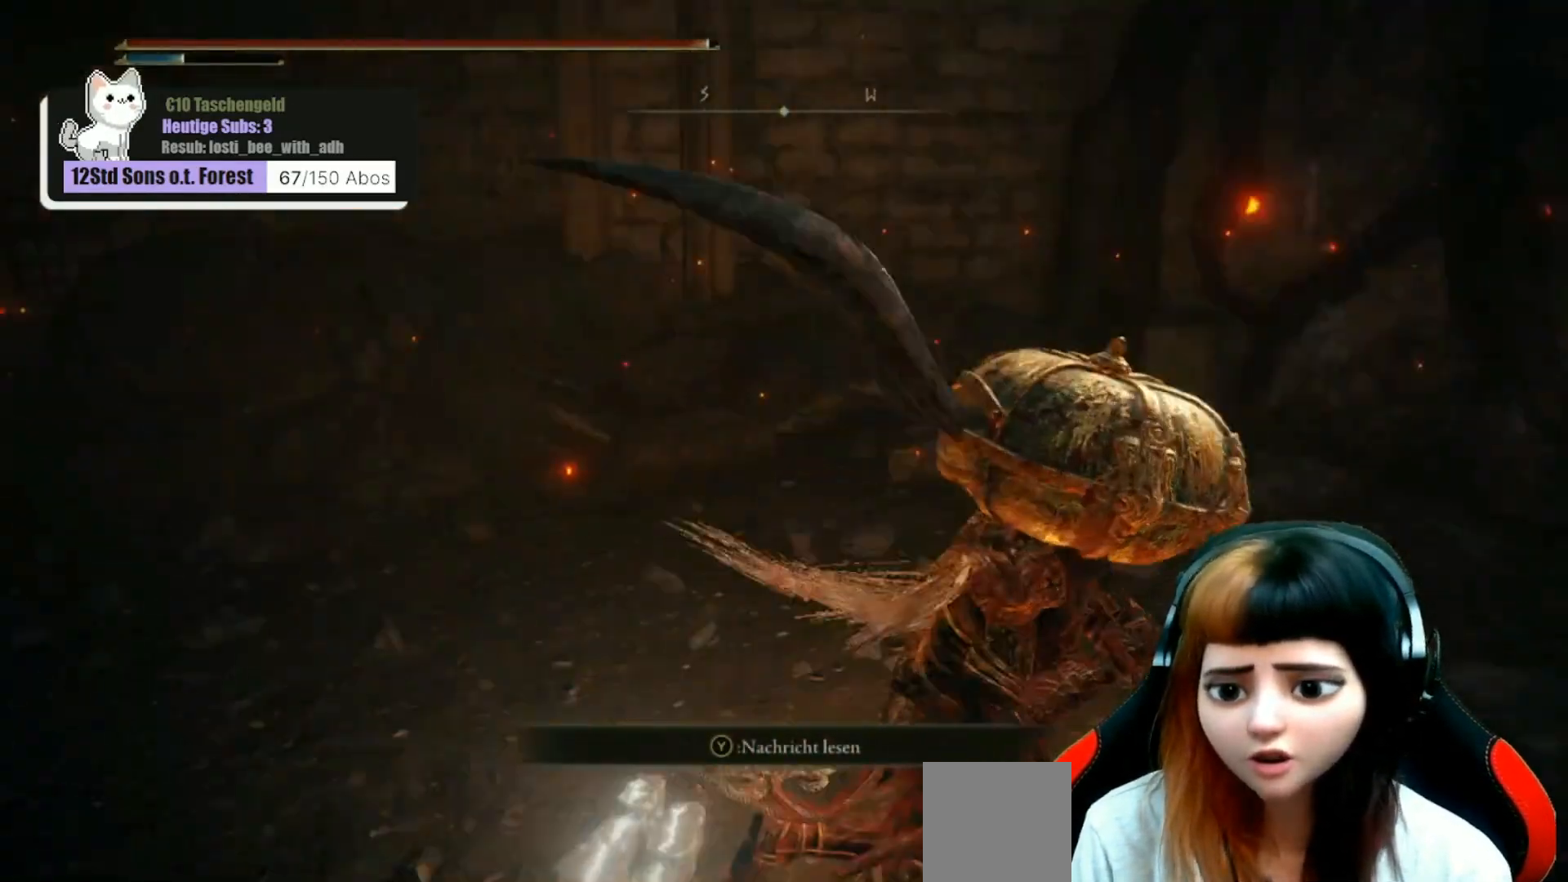
{"buttons": [], "left_stick": "up-right", "right_stick": "center", "events": [[67, "left_stick", "up-right"], [267, "right_stick", "center"]]}
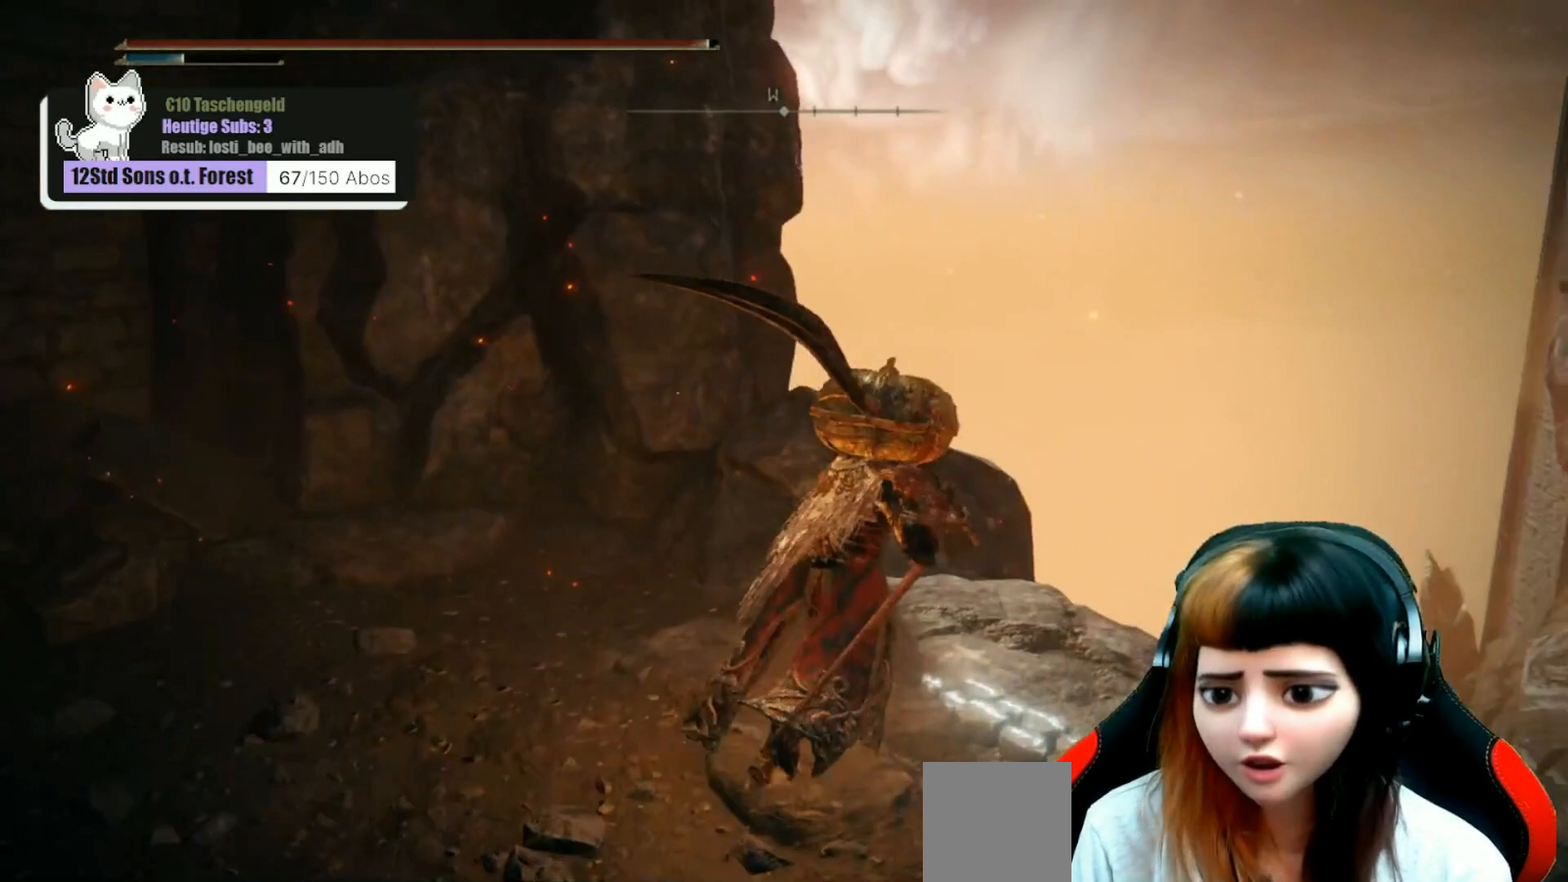
{"buttons": [], "left_stick": "center", "right_stick": "center", "events": [[67, "left_stick", "center"], [100, "Y", "down"], [167, "Y", "up"]]}
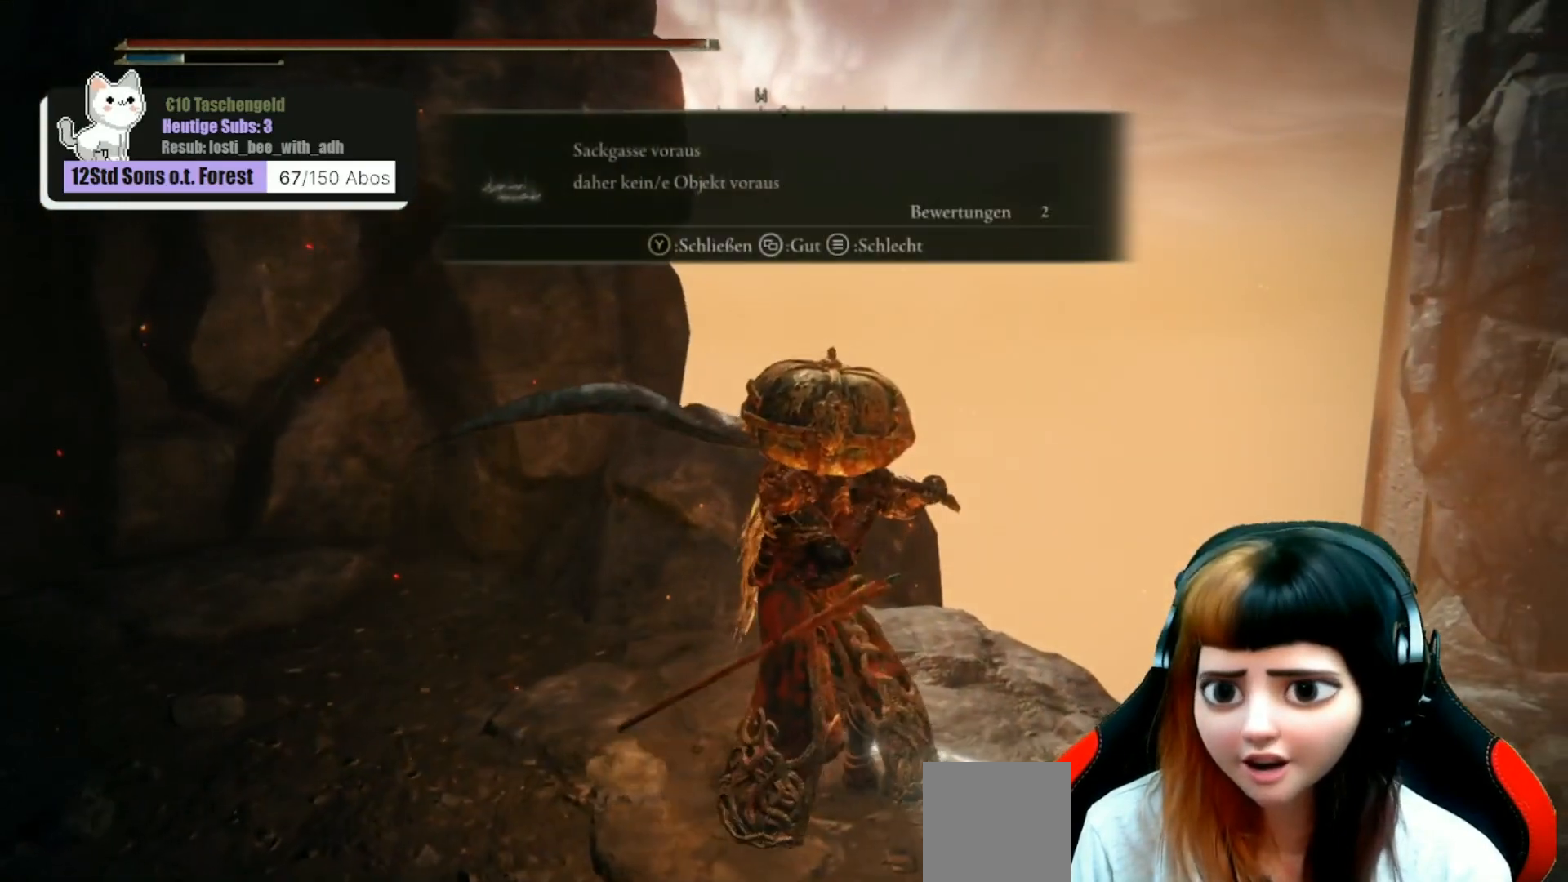
{"buttons": [], "left_stick": "center", "right_stick": "center", "events": [[267, "Y", "down"], [367, "Y", "up"]]}
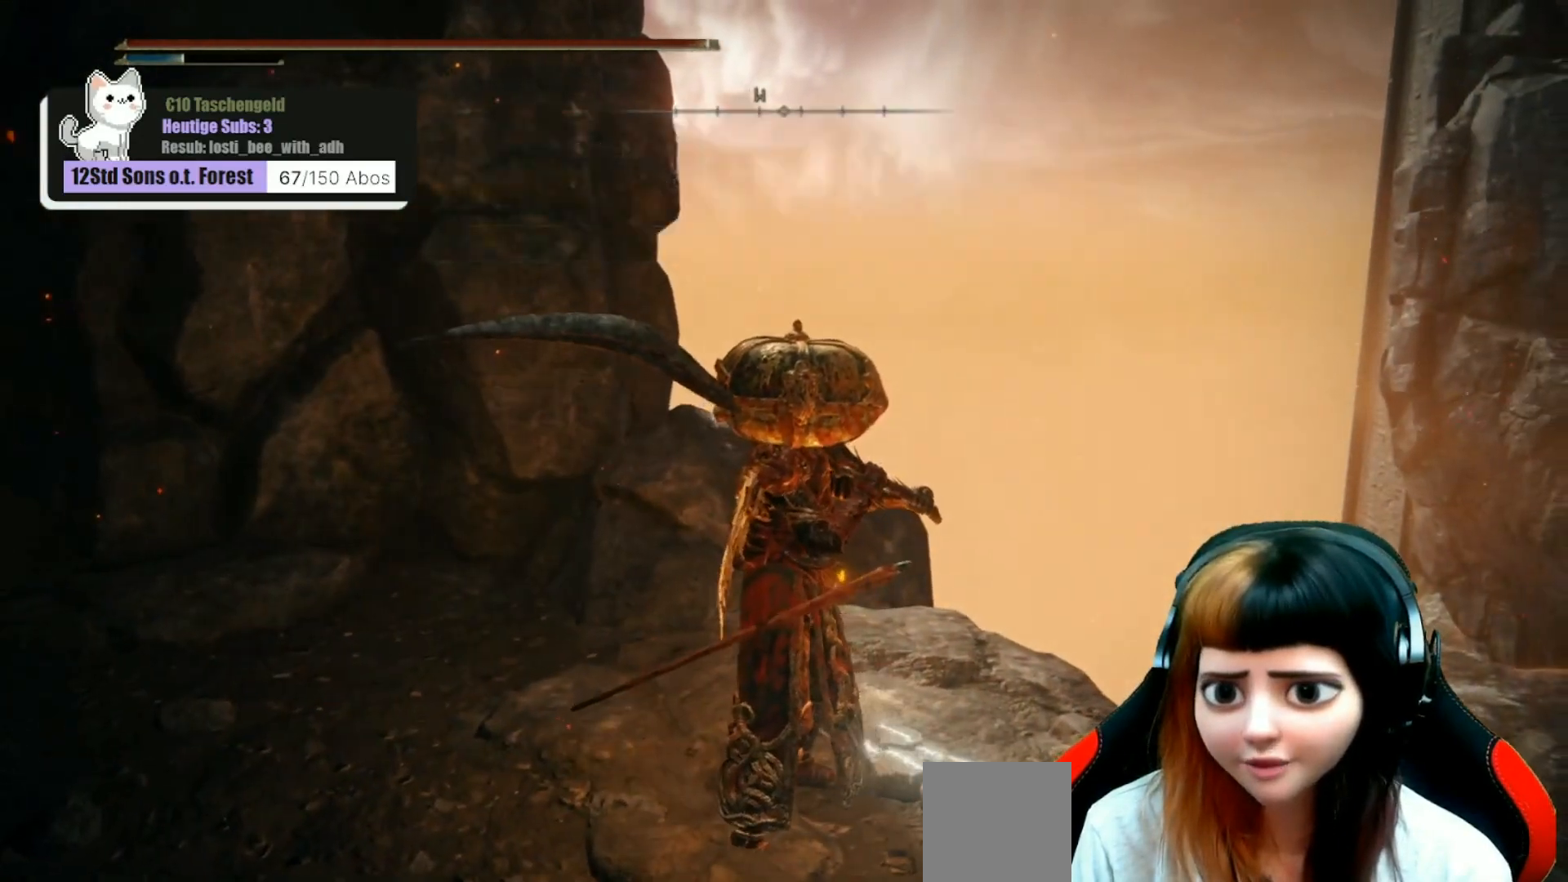
{"buttons": [], "left_stick": "up", "right_stick": "center", "events": [[33, "right_stick", "down"], [100, "left_stick", "up-right"], [167, "right_stick", "down-right"], [500, "left_stick", "up"], [500, "right_stick", "center"]]}
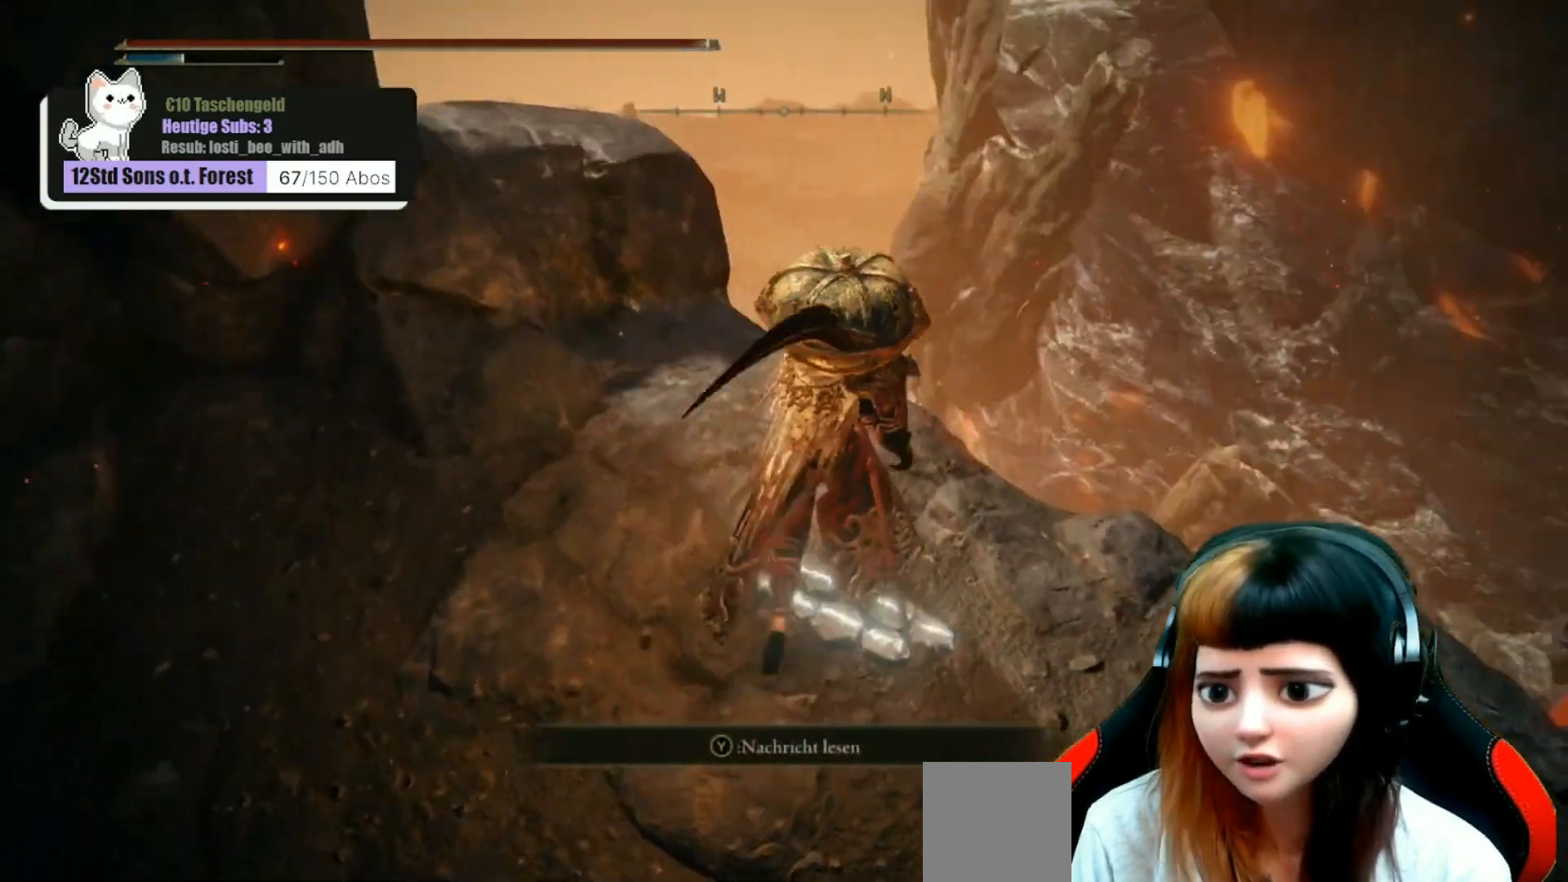
{"buttons": [], "left_stick": "center", "right_stick": "down-left", "events": [[167, "left_stick", "center"], [300, "right_stick", "down-left"]]}
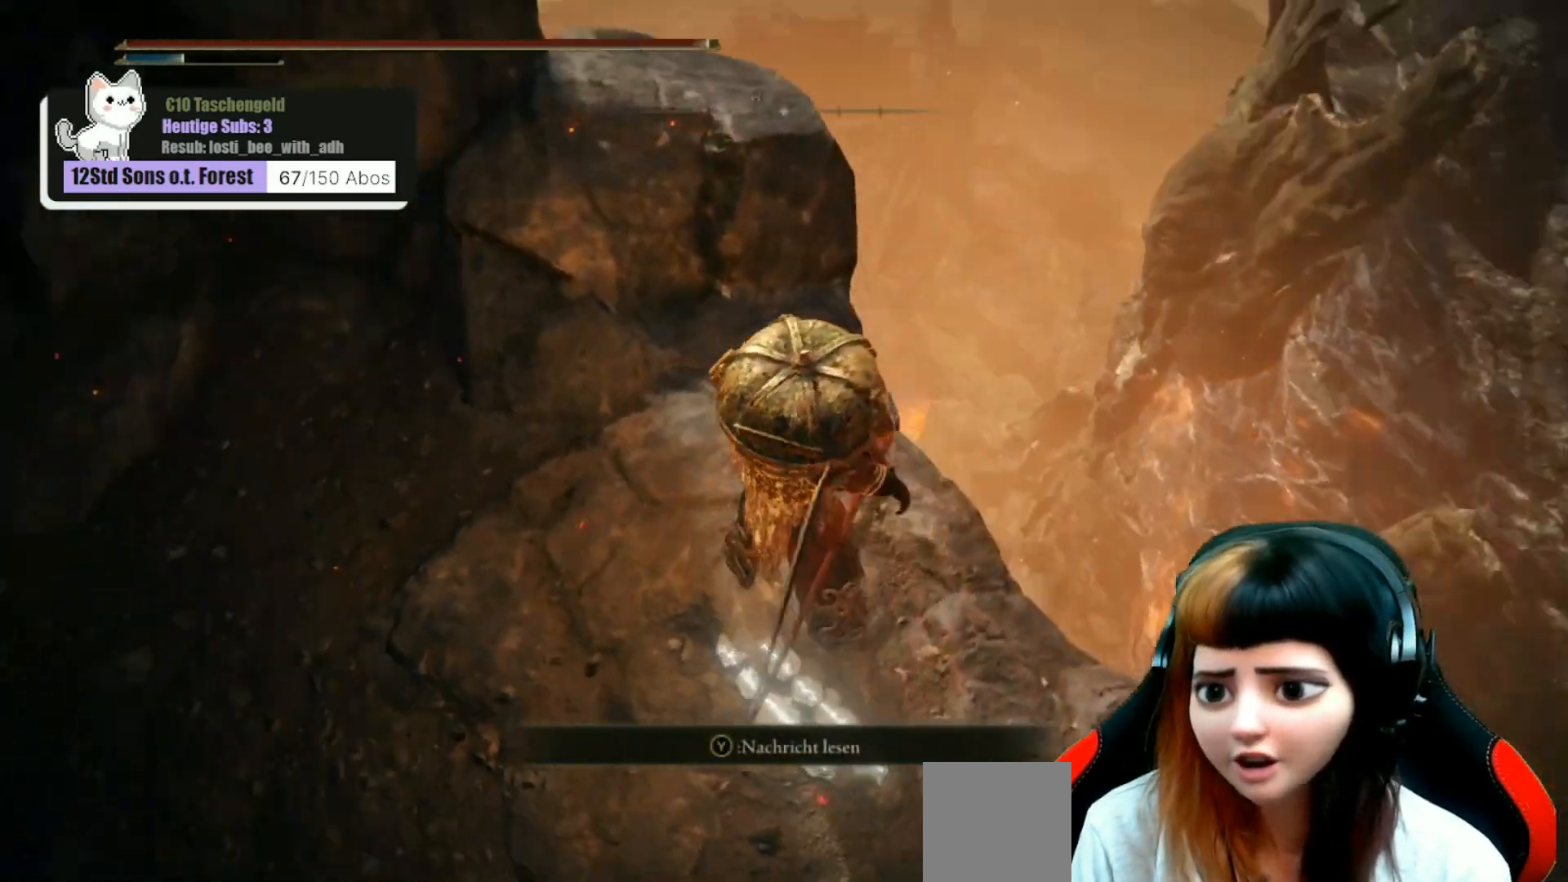
{"buttons": [], "left_stick": "center", "right_stick": "center", "events": [[300, "right_stick", "center"]]}
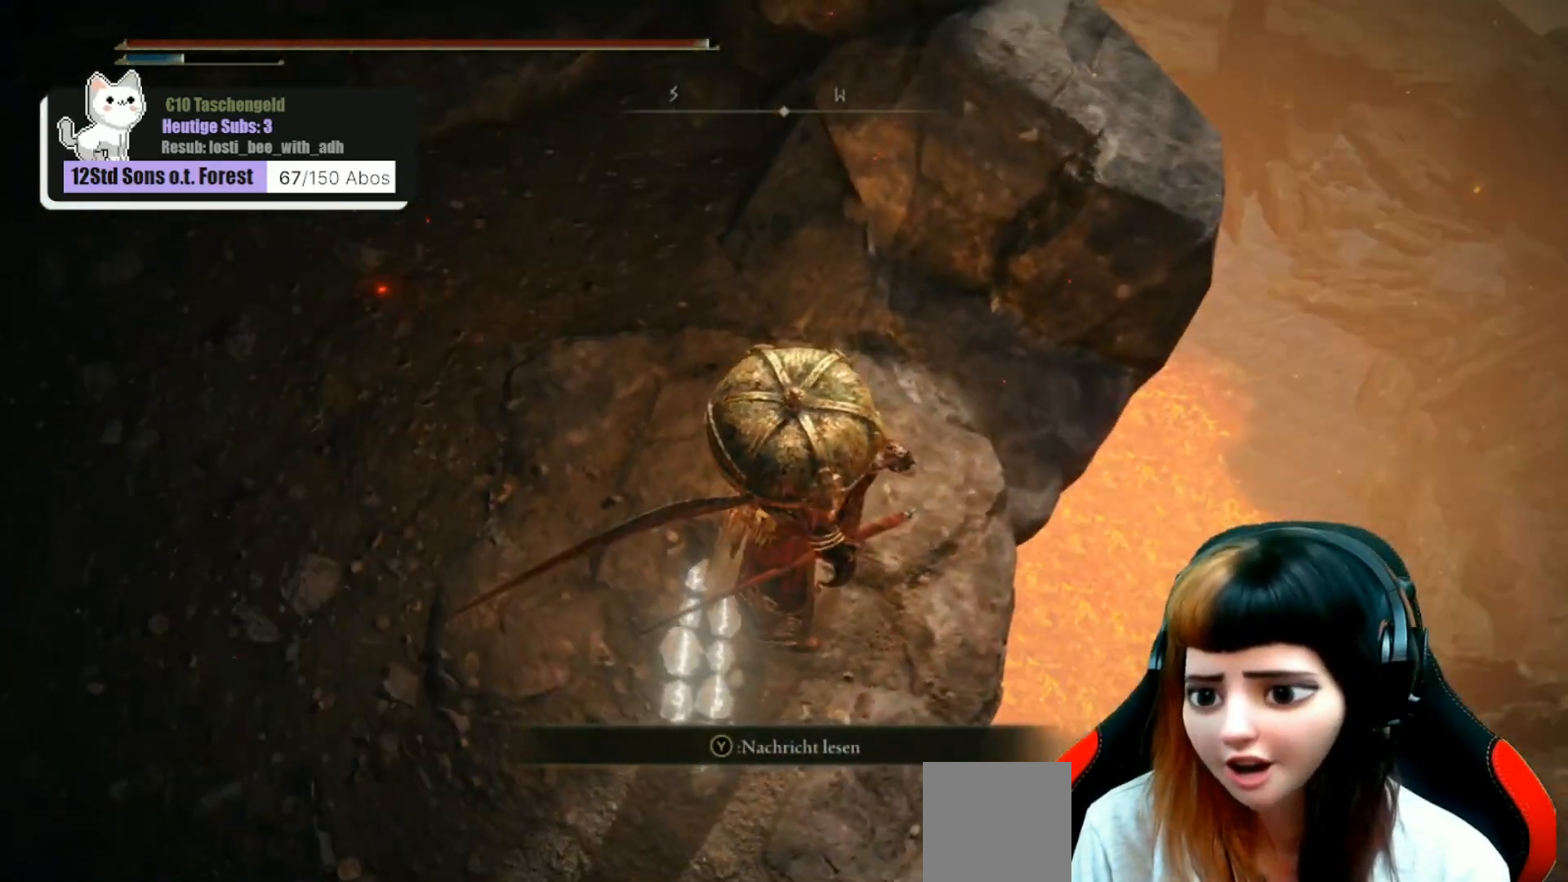
{"buttons": [], "left_stick": "center", "right_stick": "up-left", "events": [[67, "left_stick", "down"], [67, "right_stick", "down-left"], [167, "left_stick", "center"], [433, "right_stick", "up-left"]]}
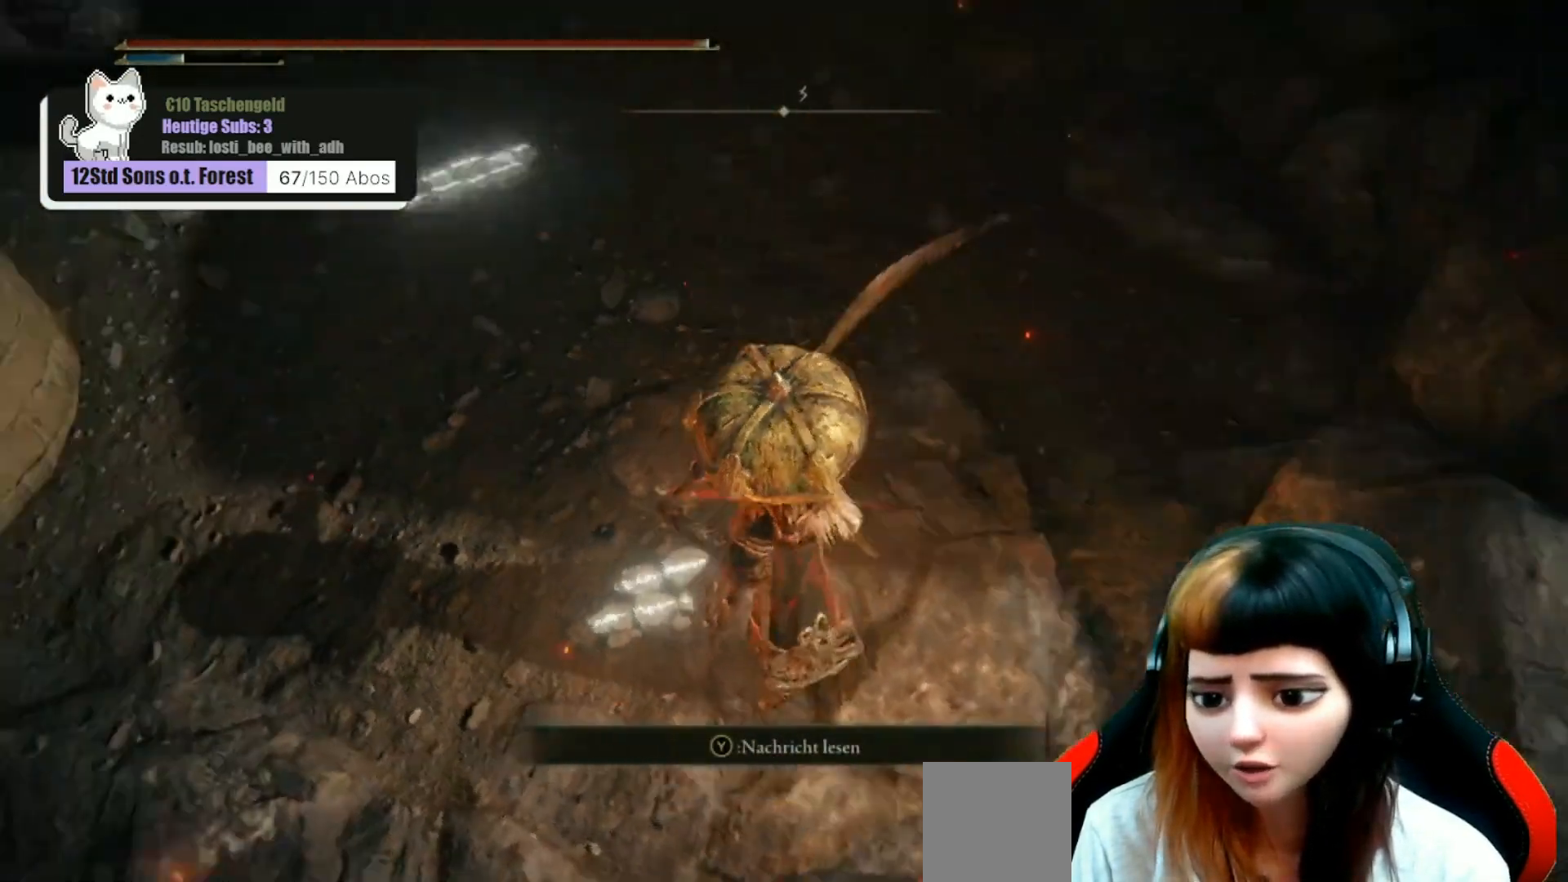
{"buttons": [], "left_stick": "up", "right_stick": "center", "events": [[267, "right_stick", "center"], [333, "left_stick", "up"]]}
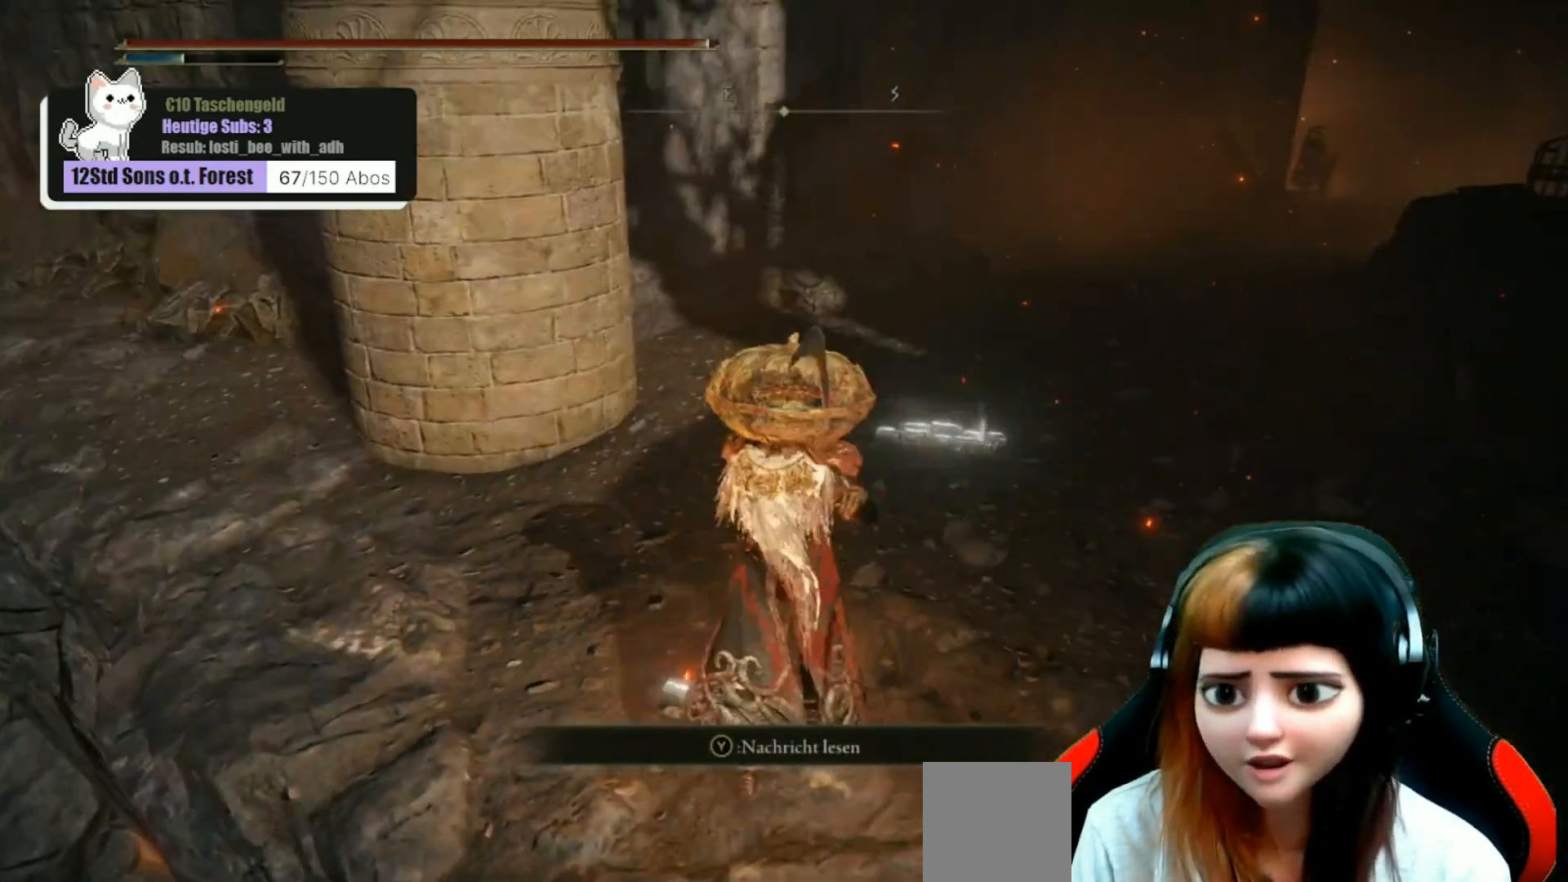
{"buttons": [], "left_stick": "center", "right_stick": "left", "events": [[100, "right_stick", "right"], [267, "right_stick", "left"], [333, "left_stick", "center"]]}